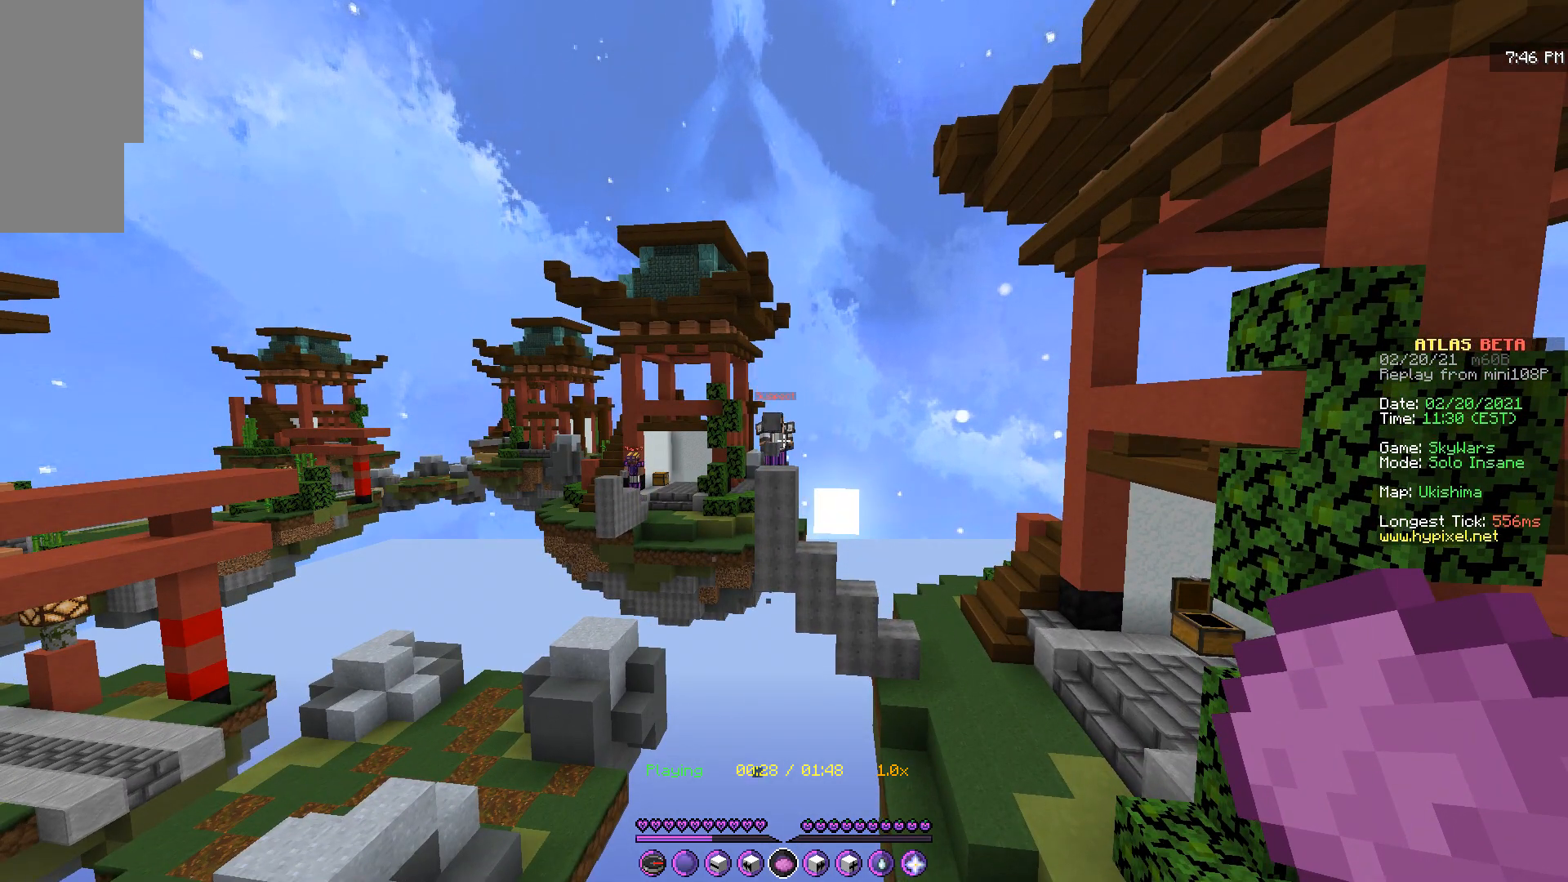
Gameplay with keyboard and mouse; each line is a JSON object with the keys and mouse buttons held at the frame after it. "events" lists presses ("down") and releases ("up") of "d", "q", "s", "z", "mouse_left" and "mouse_right" between this image and that frame as [ms after this image, input, new state], when the widget could be followed in between. "mouse_left", "mouse_right" = the "left", "right" buttons of the "mouse" list. No other keys are recorded. Fast repeated clicks can show as one long hold. Mouse movement is not recorded.
{"keys": ["z"], "mouse": [], "events": [[383, "z", "down"]]}
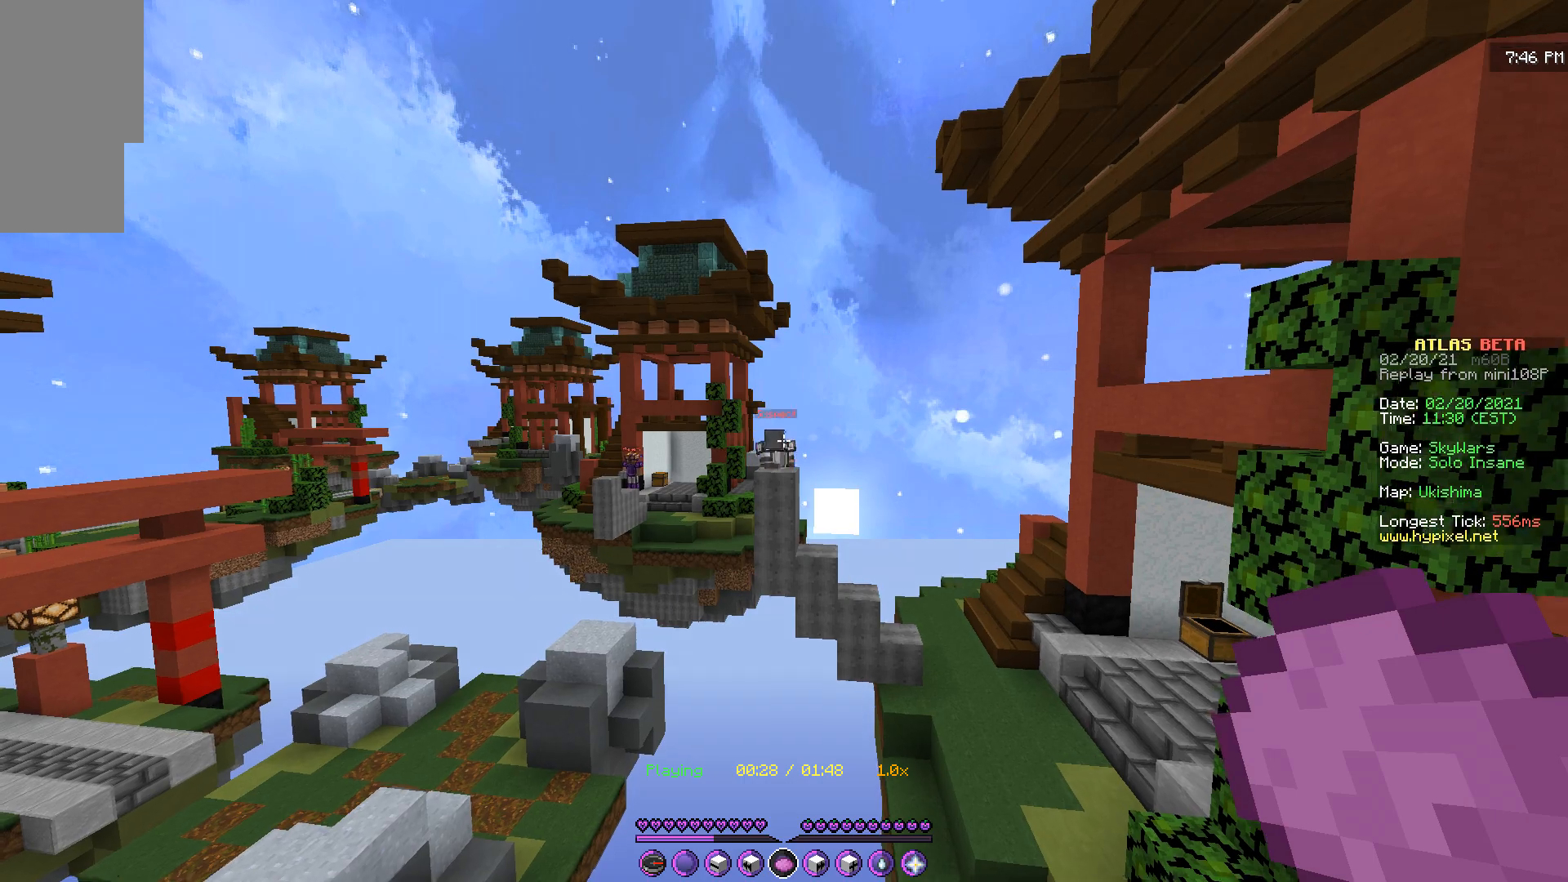
{"keys": ["q", "z"], "mouse": [], "events": [[451, "q", "down"]]}
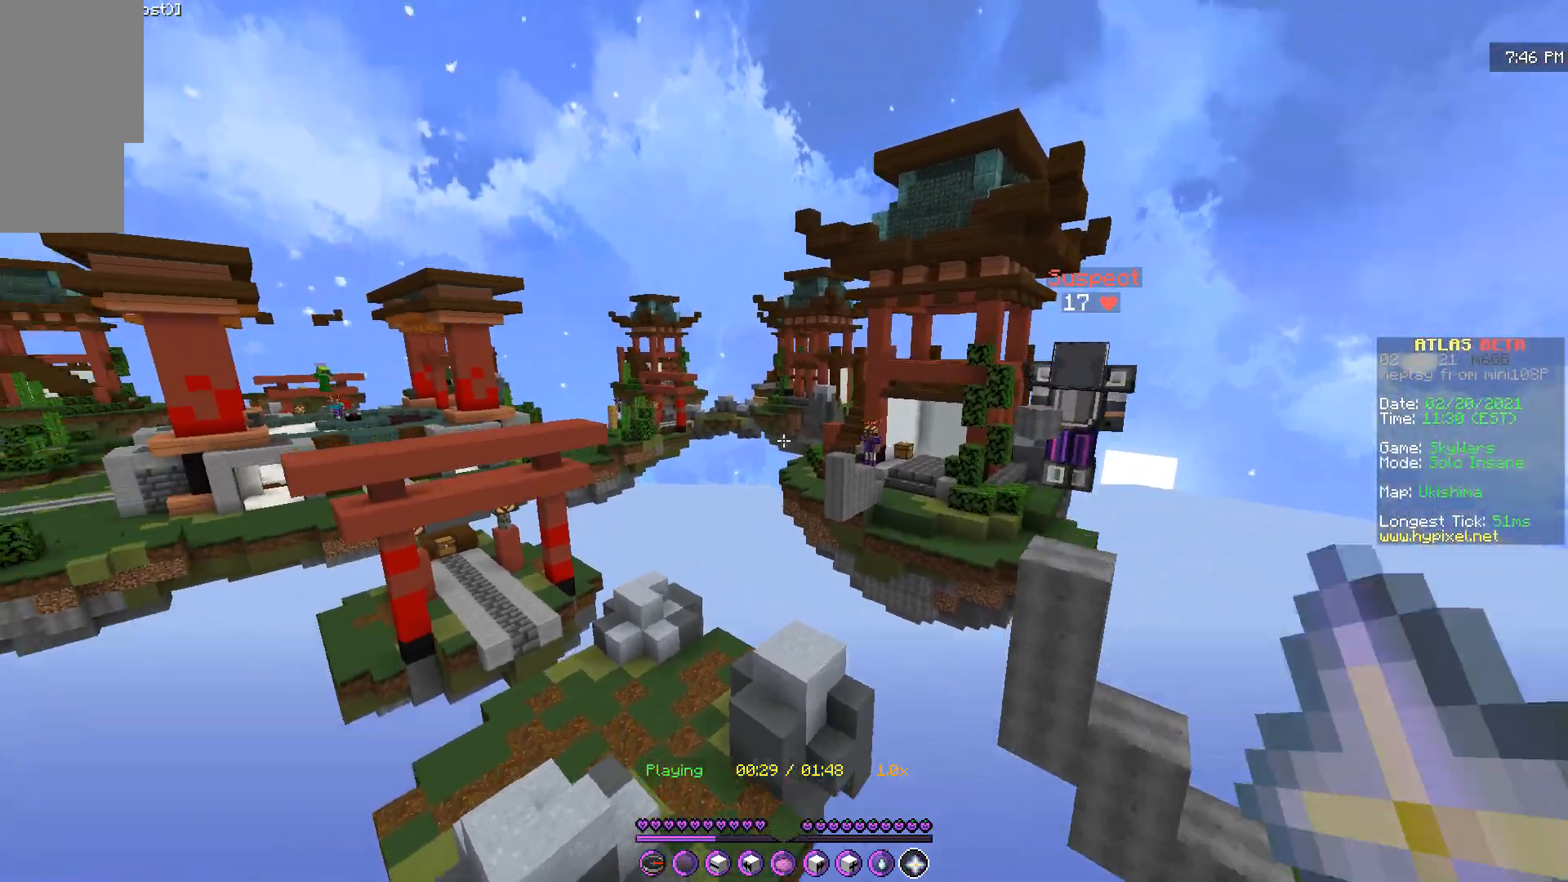
{"keys": ["q"], "mouse": [], "events": [[333, "z", "up"]]}
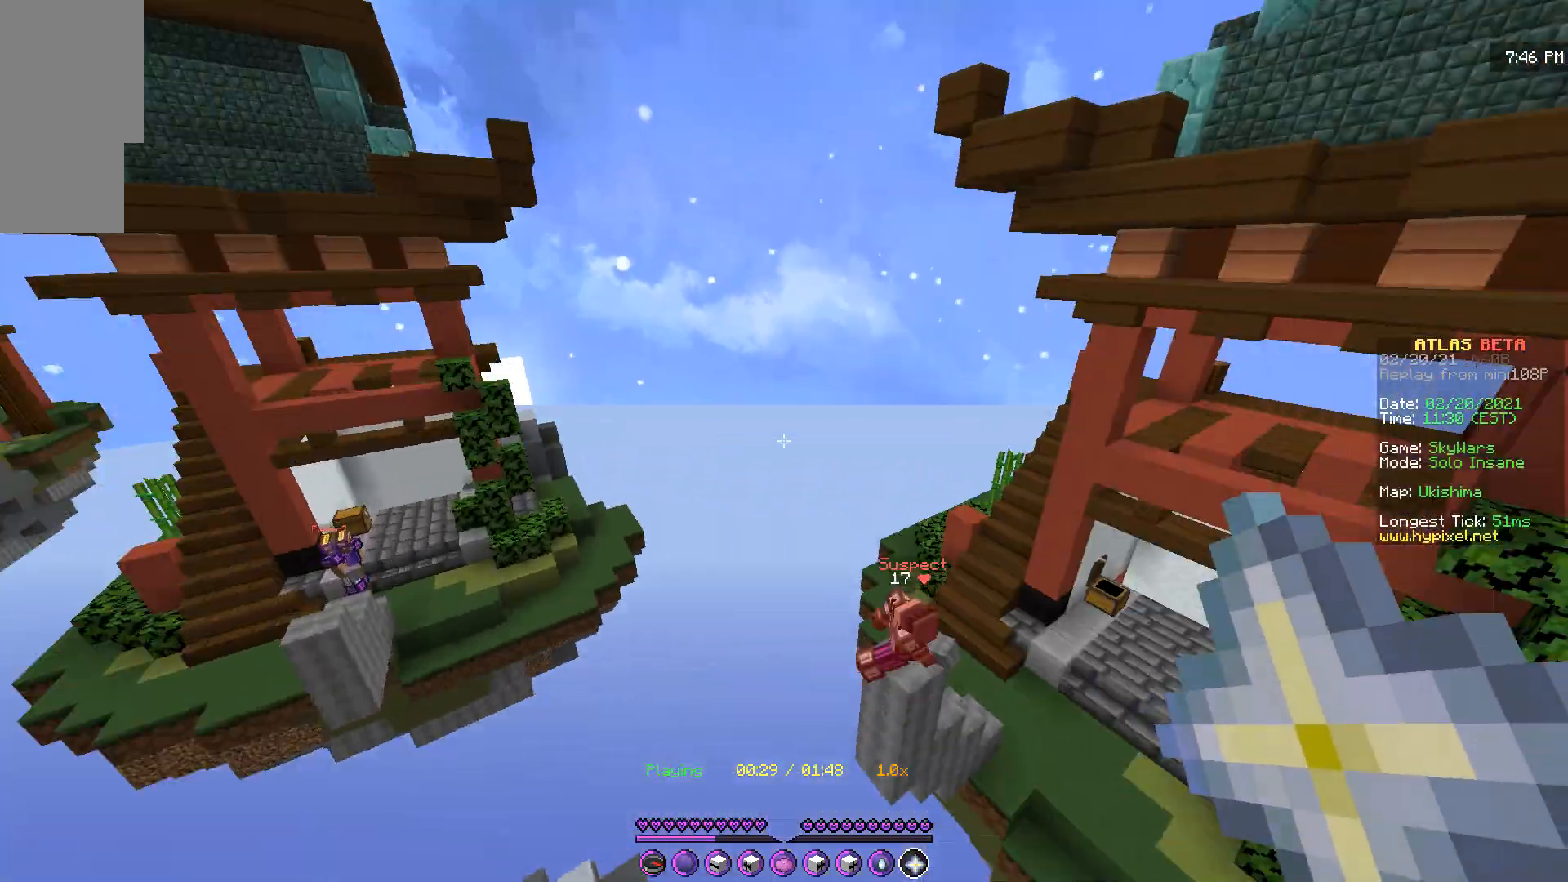
{"keys": [], "mouse": ["right"], "events": [[200, "q", "up"], [451, "mouse_right", "down"]]}
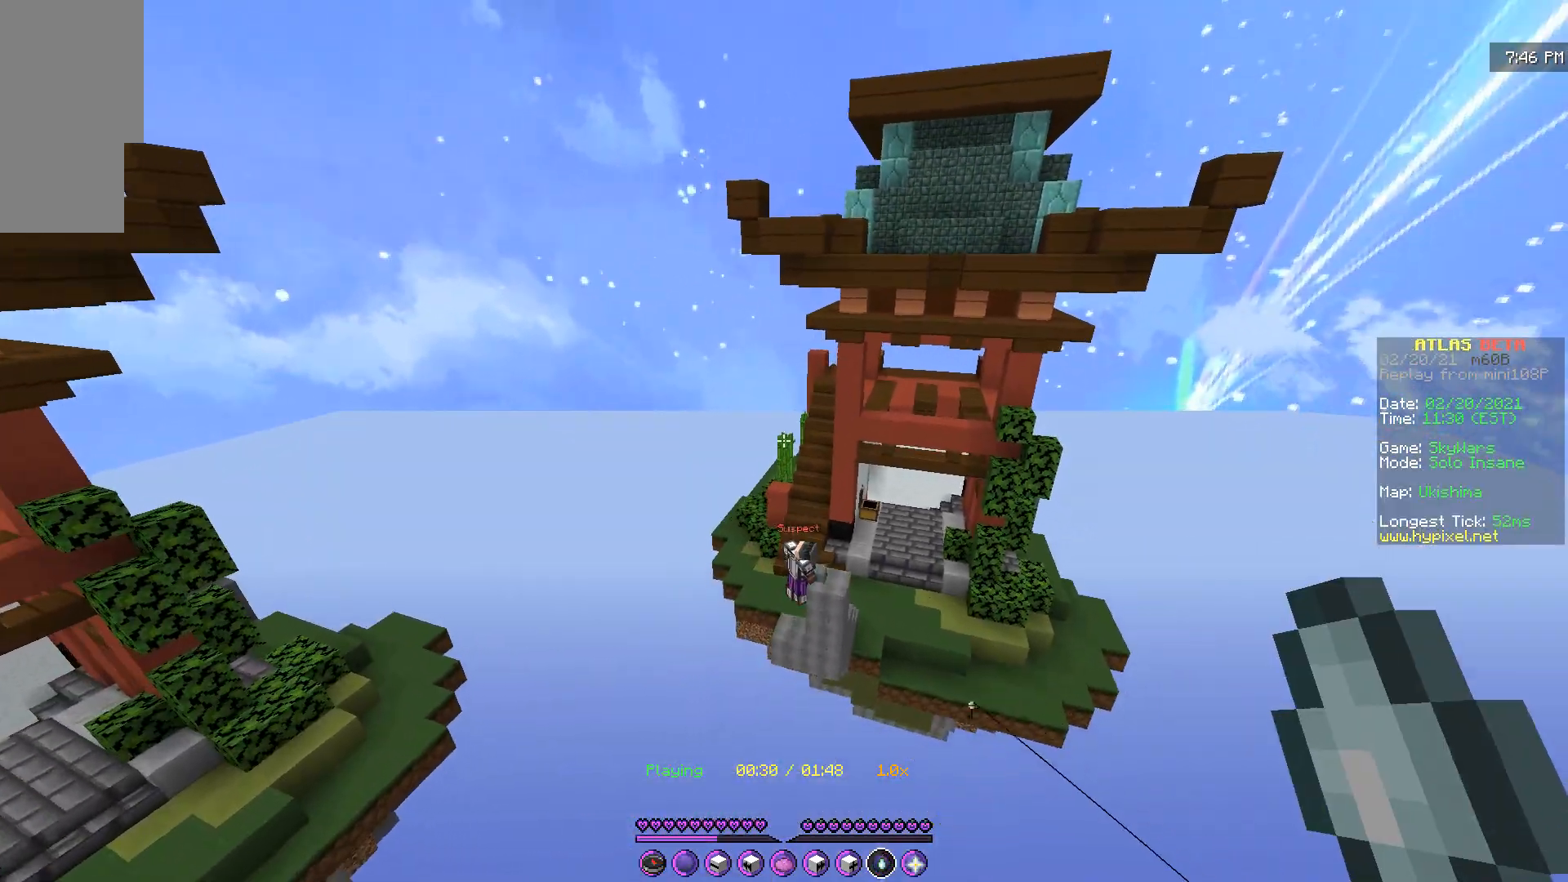
{"keys": [], "mouse": [], "events": [[66, "mouse_right", "up"]]}
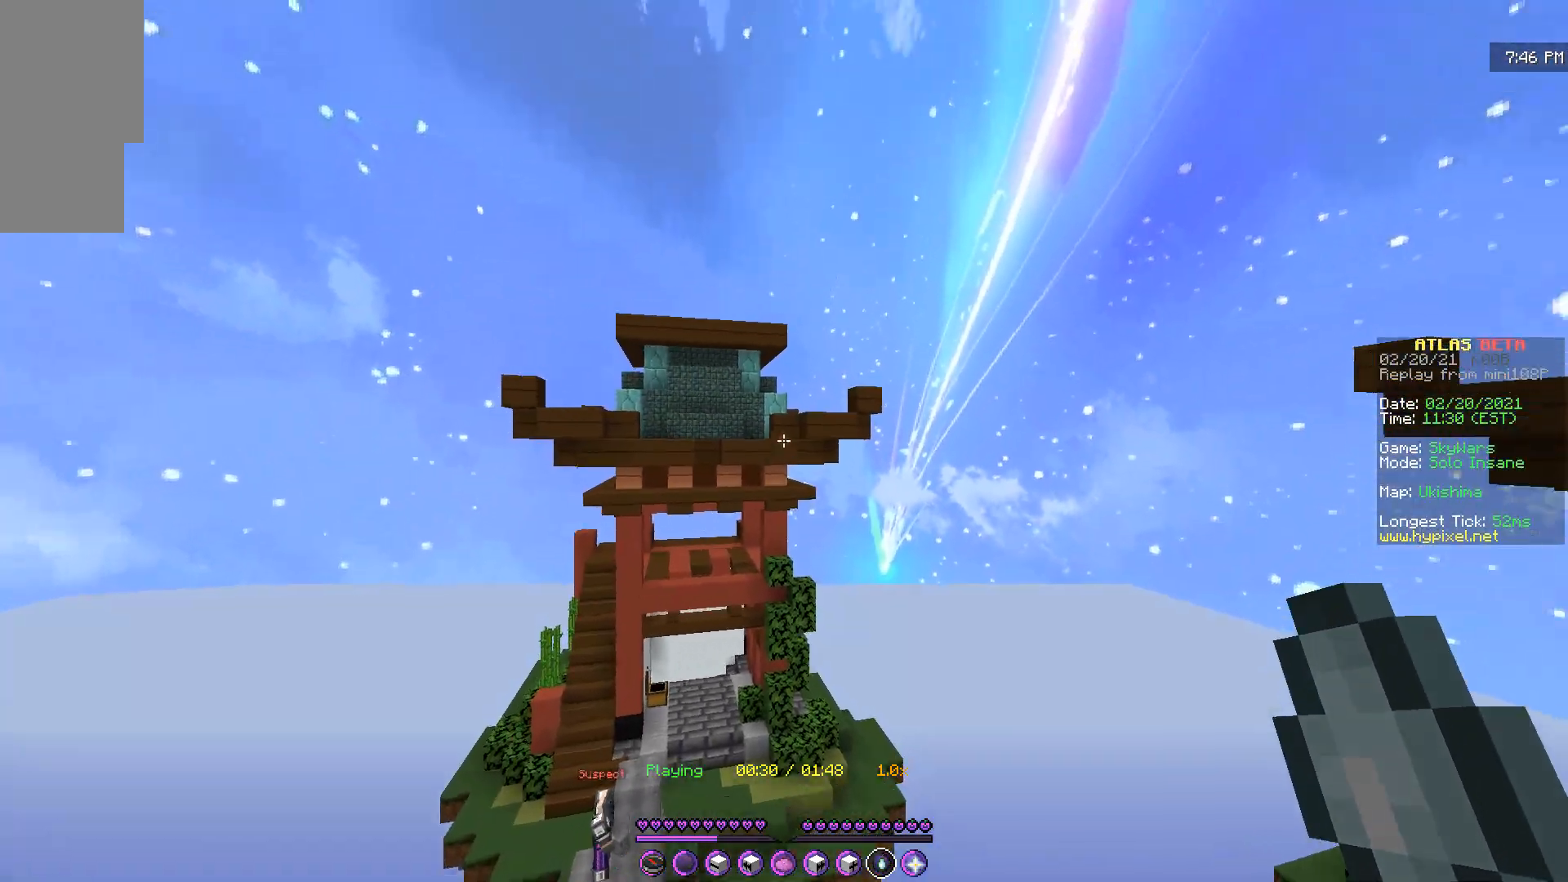
{"keys": [], "mouse": [], "events": []}
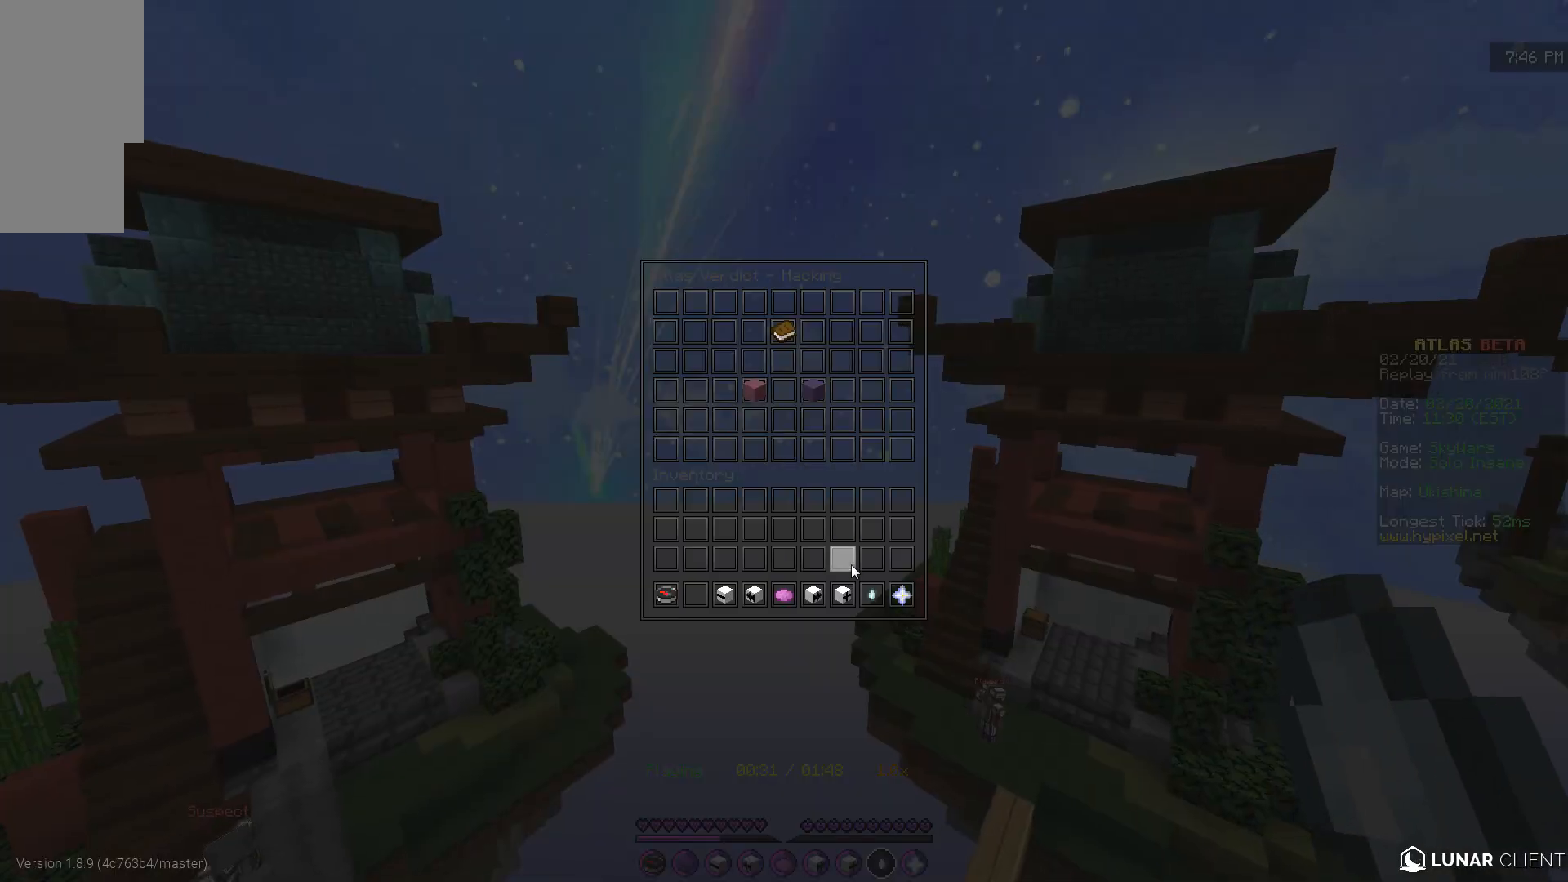
{"keys": [], "mouse": [], "events": []}
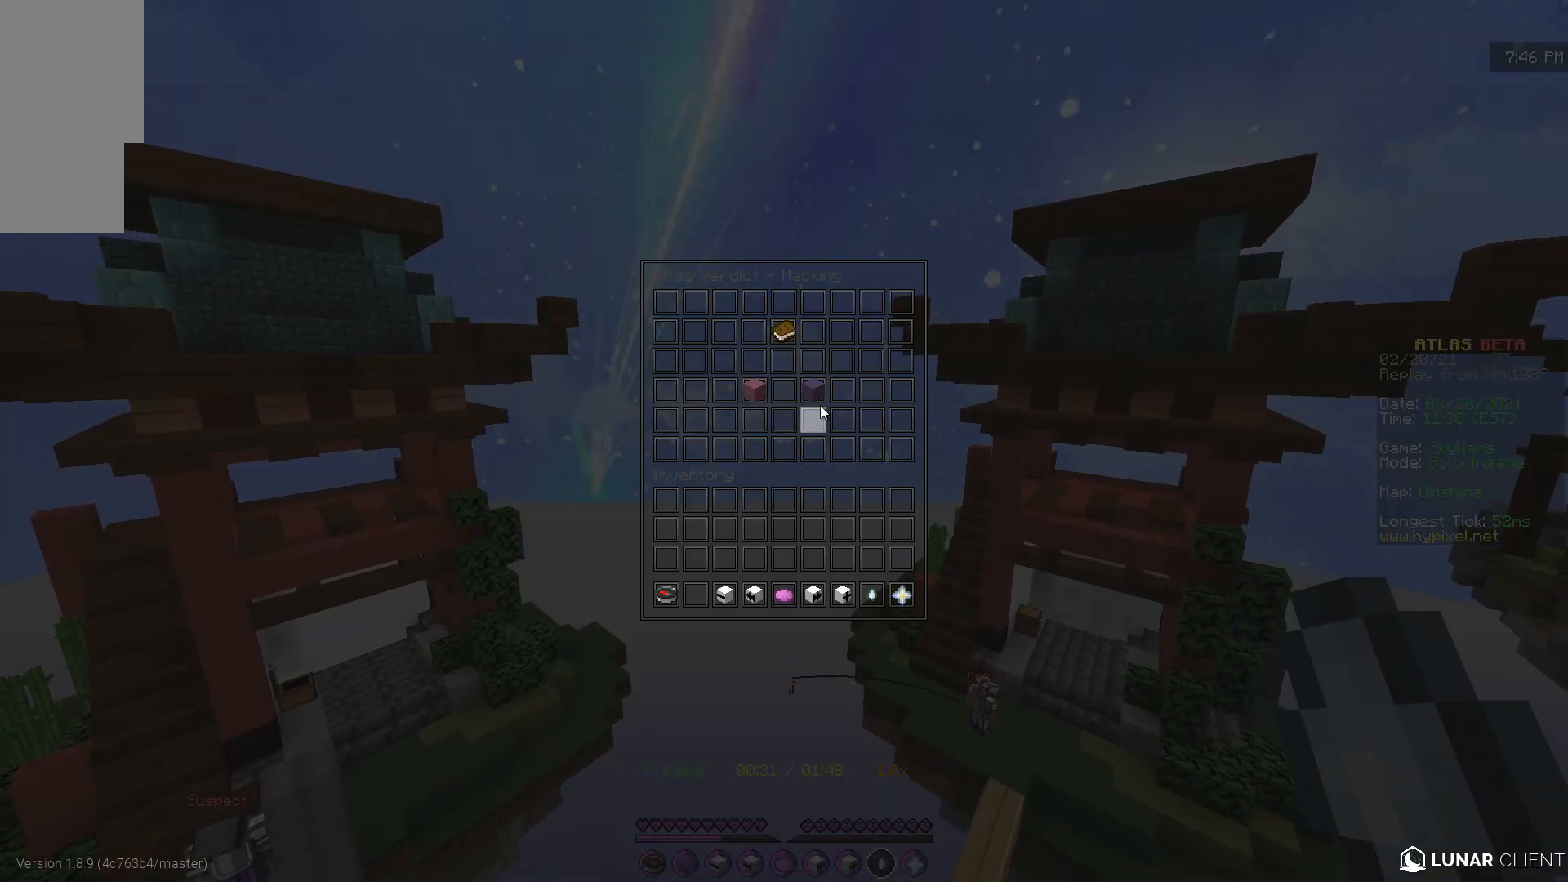
{"keys": [], "mouse": []}
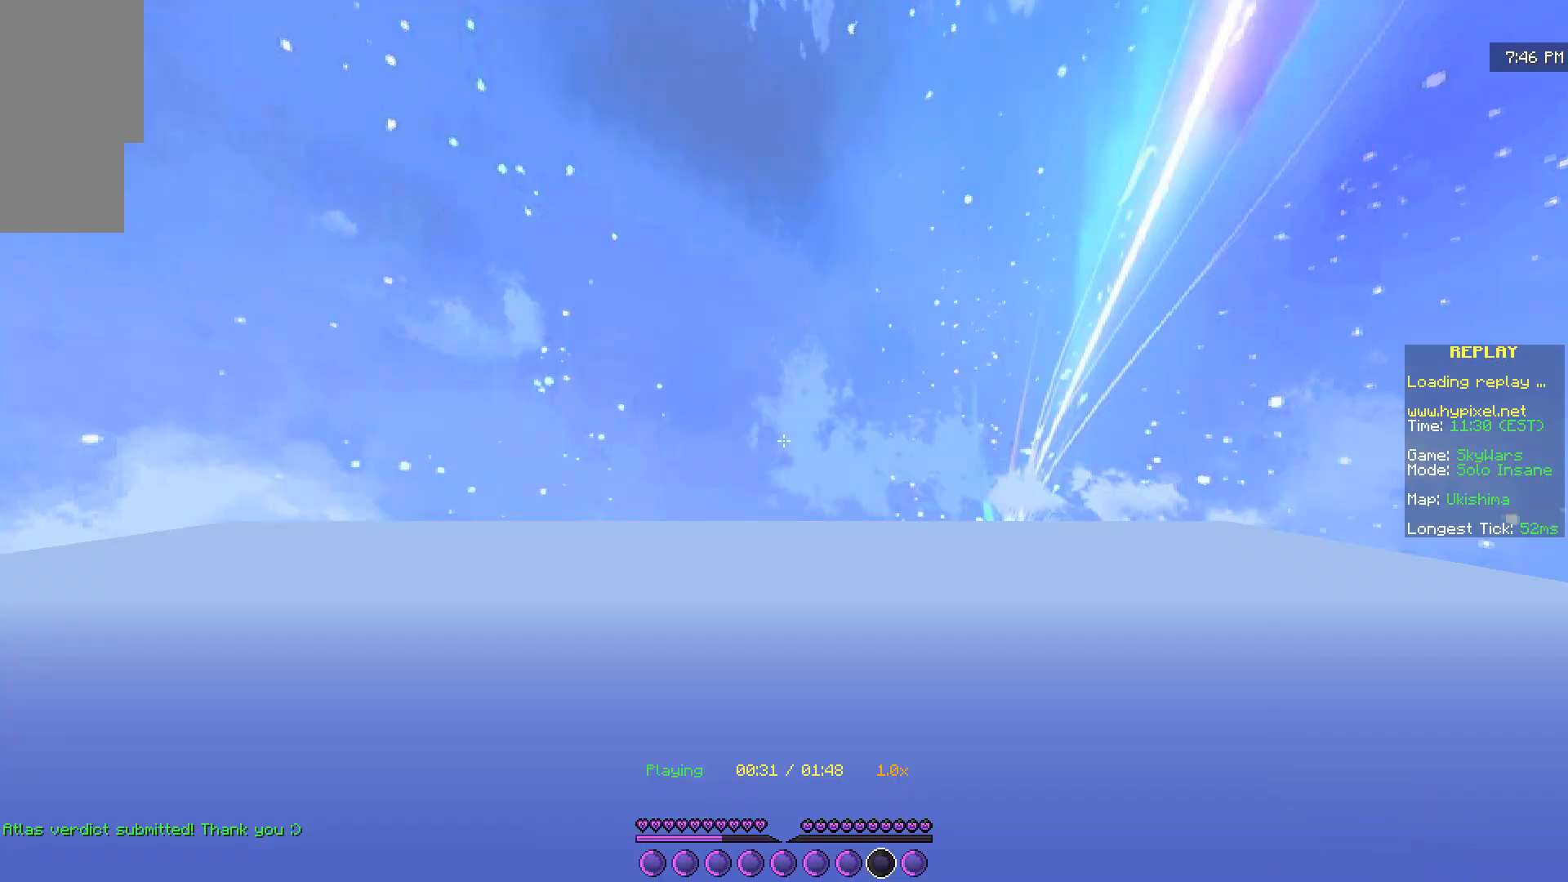
{"keys": [], "mouse": [], "events": [[100, "z", "down"], [450, "z", "up"]]}
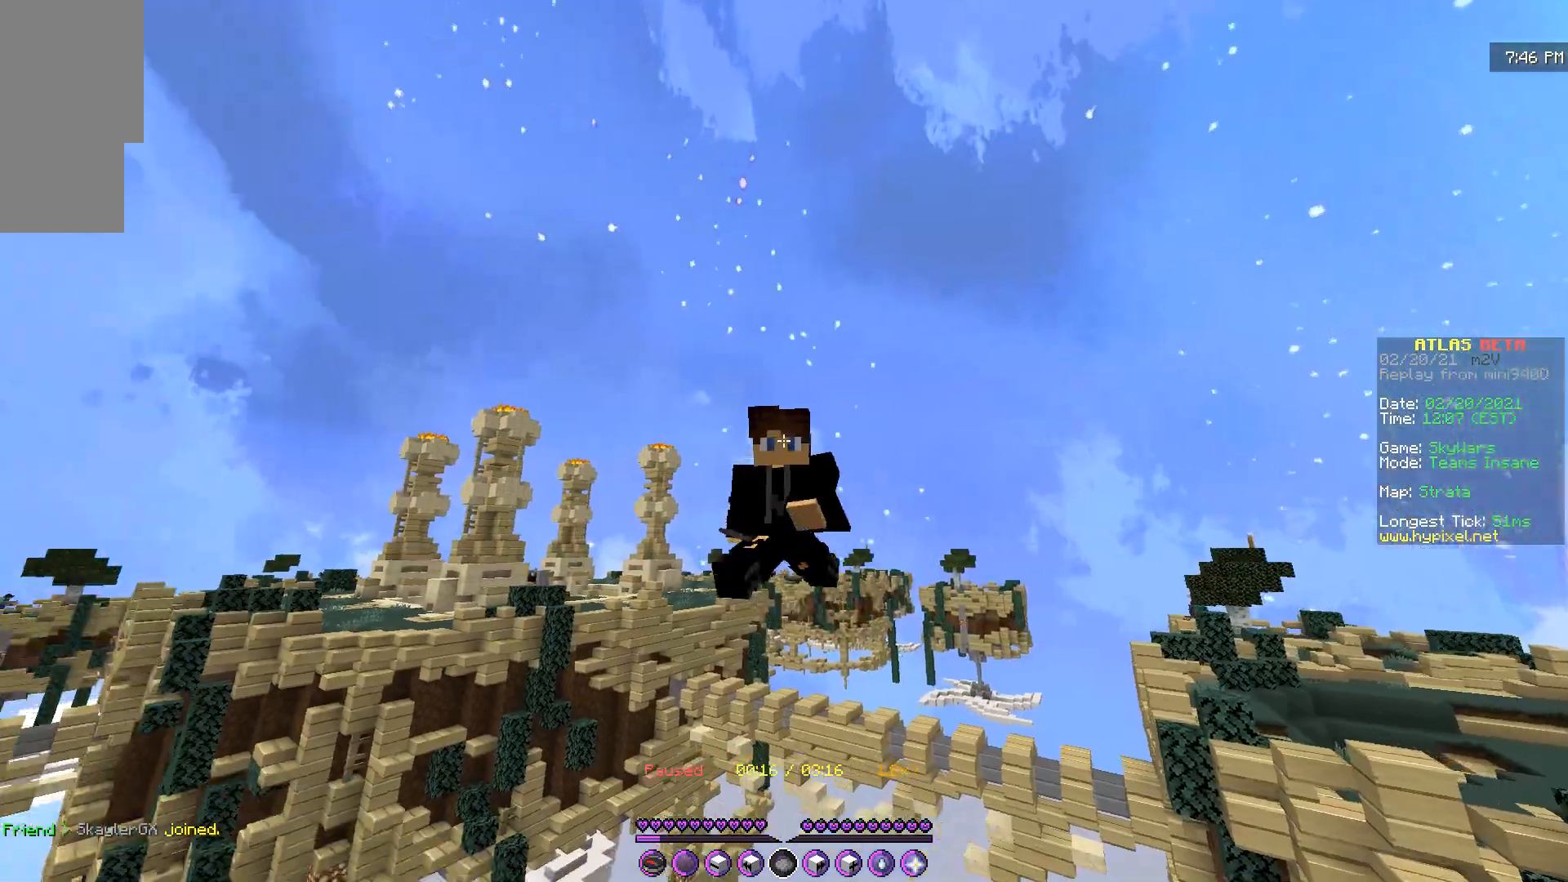
{"keys": [], "mouse": ["right"], "events": [[383, "mouse_right", "down"]]}
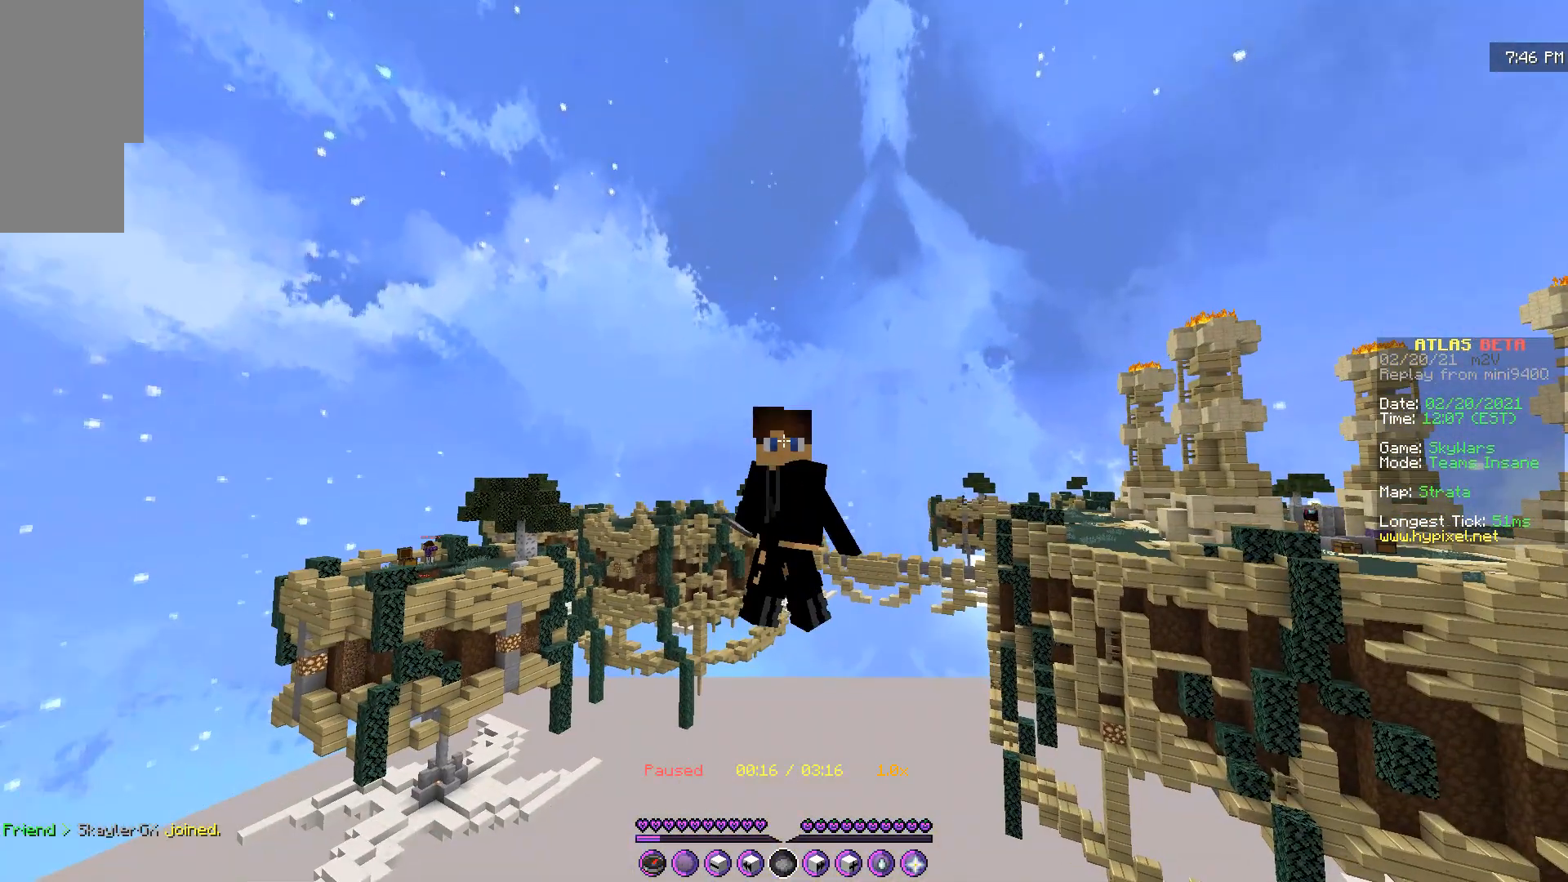
{"keys": ["z"], "mouse": [], "events": [[50, "mouse_right", "up"], [484, "z", "down"]]}
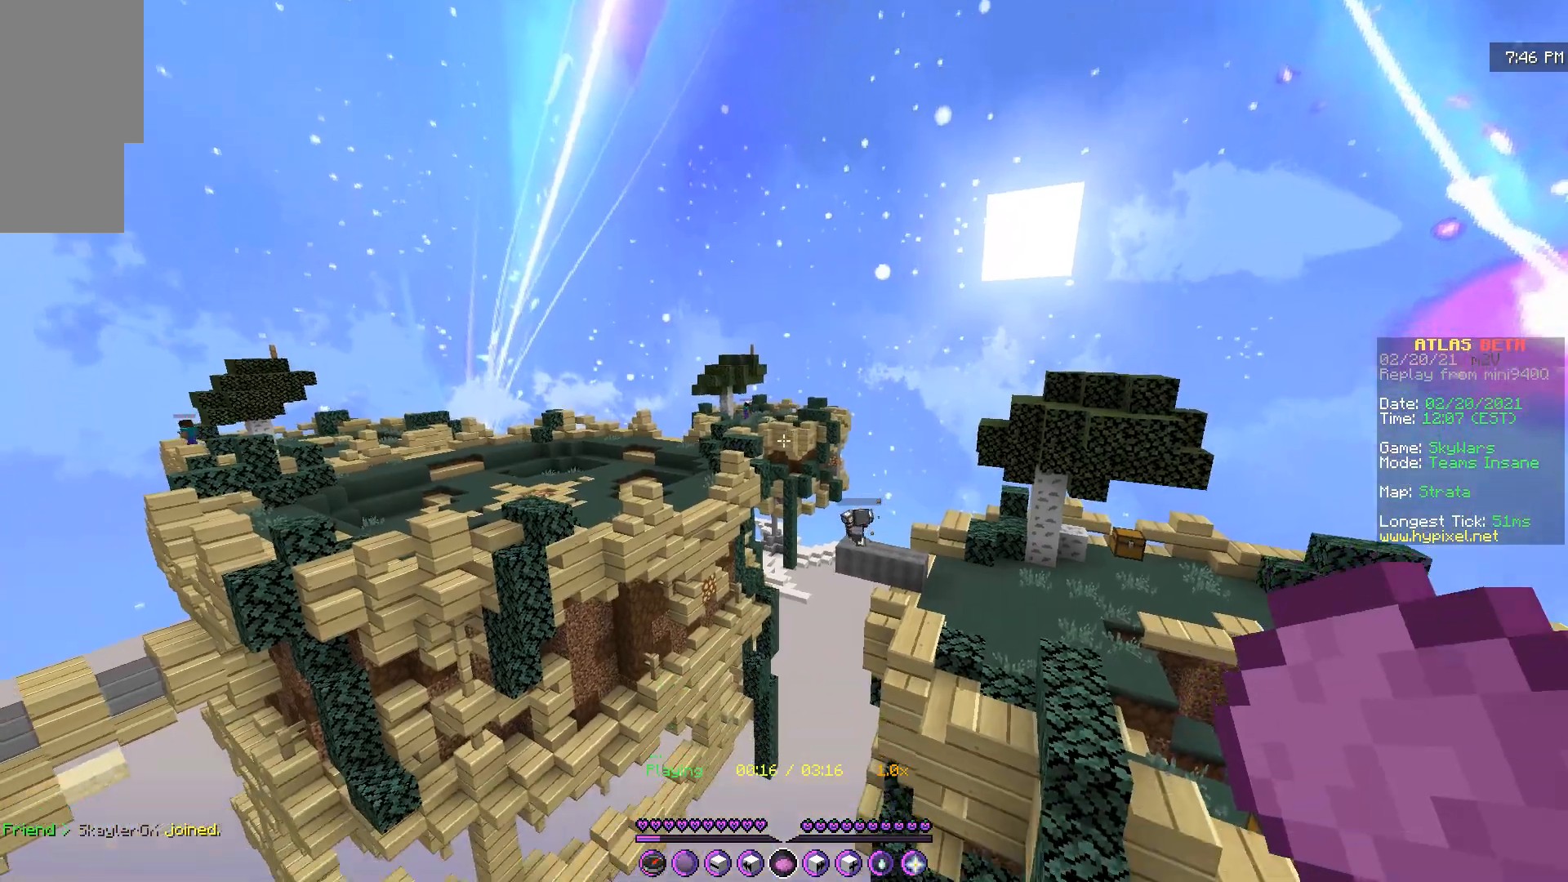
{"keys": ["z"], "mouse": [], "events": []}
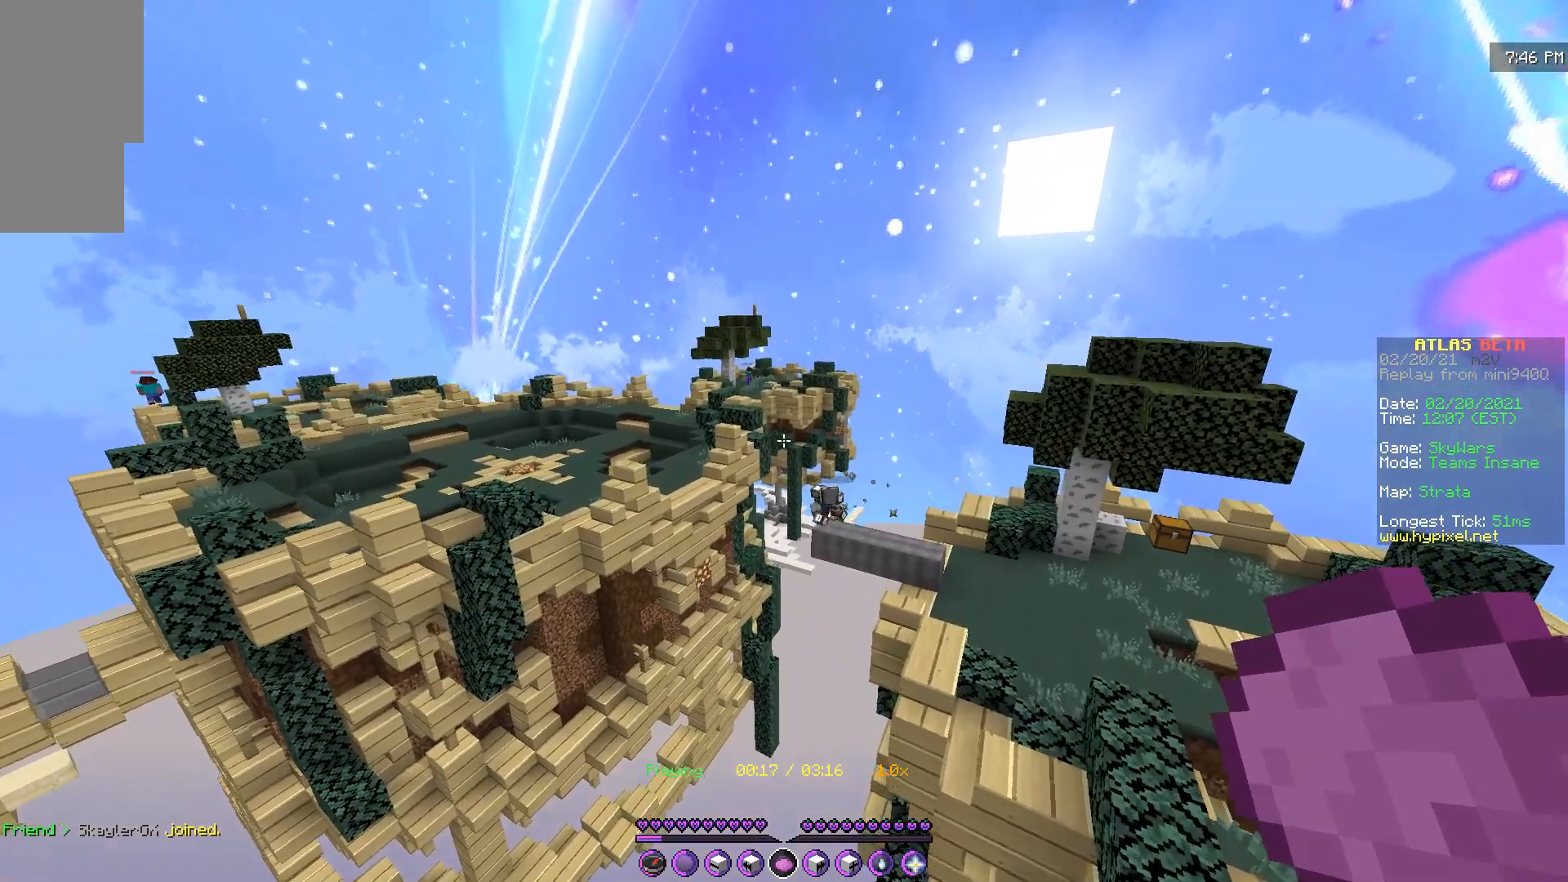
{"keys": ["d", "z"], "mouse": [], "events": [[83, "z", "up"], [184, "d", "down"], [350, "z", "down"]]}
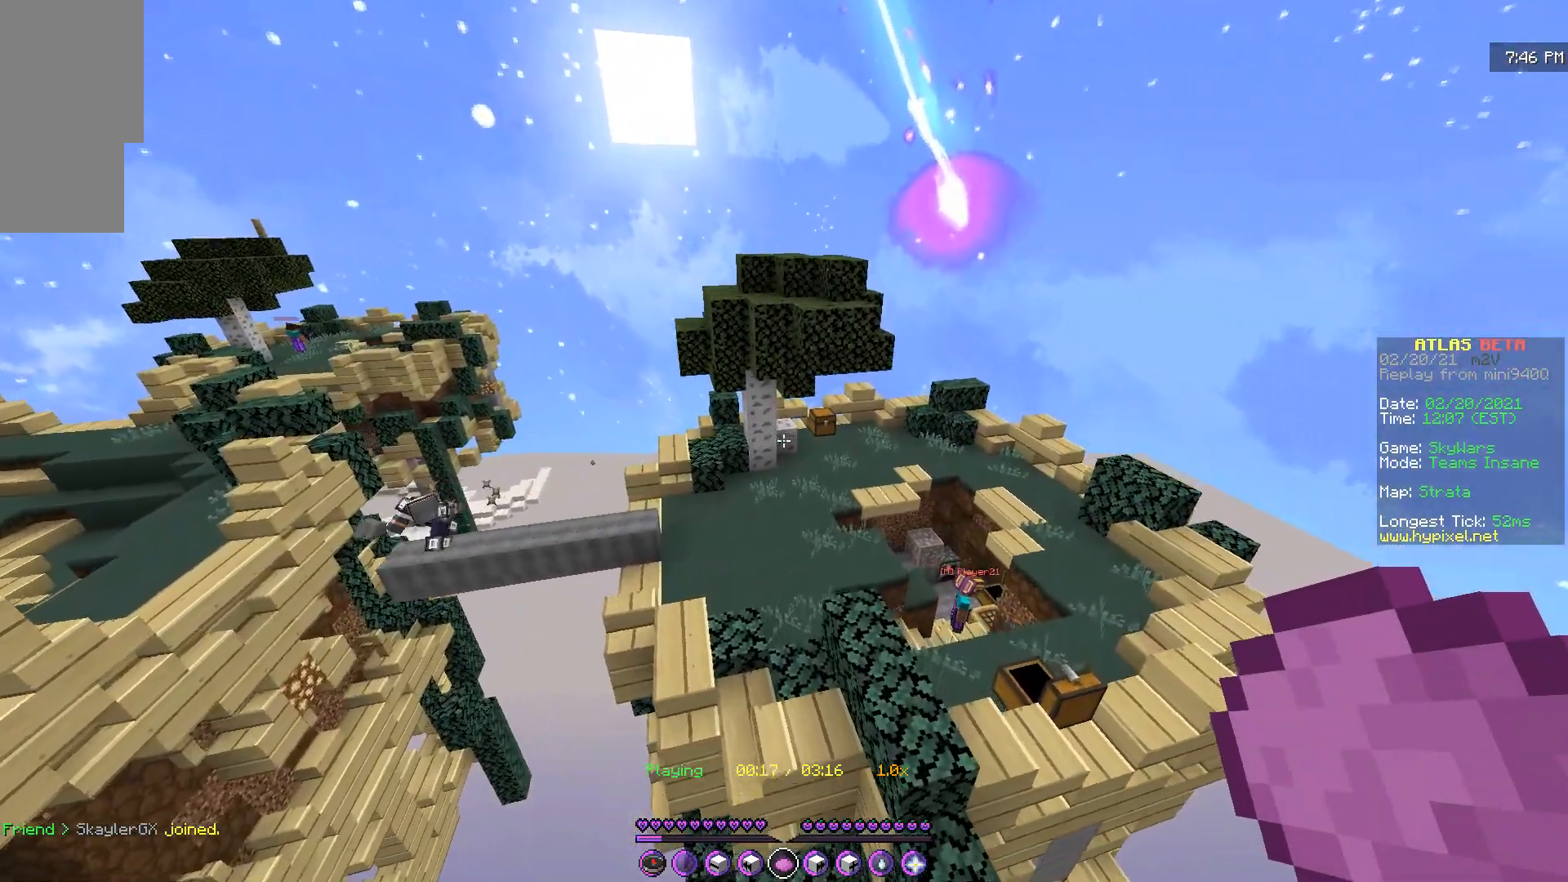
{"keys": ["q"], "mouse": [], "events": [[133, "z", "up"], [400, "d", "up"], [467, "q", "down"]]}
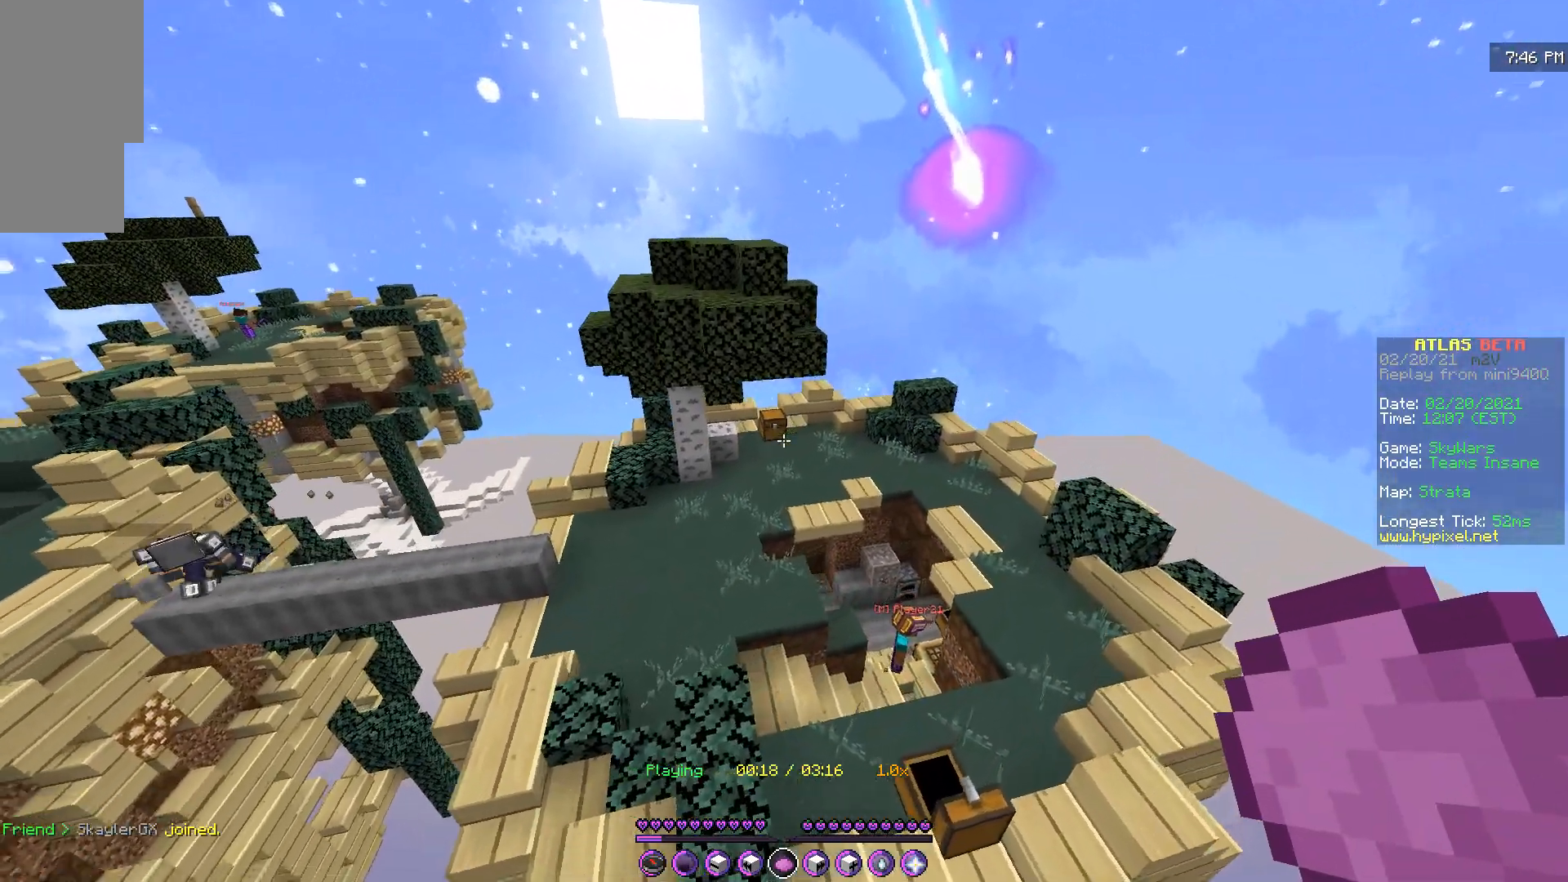
{"keys": ["d", "q"], "mouse": [], "events": [[501, "d", "down"]]}
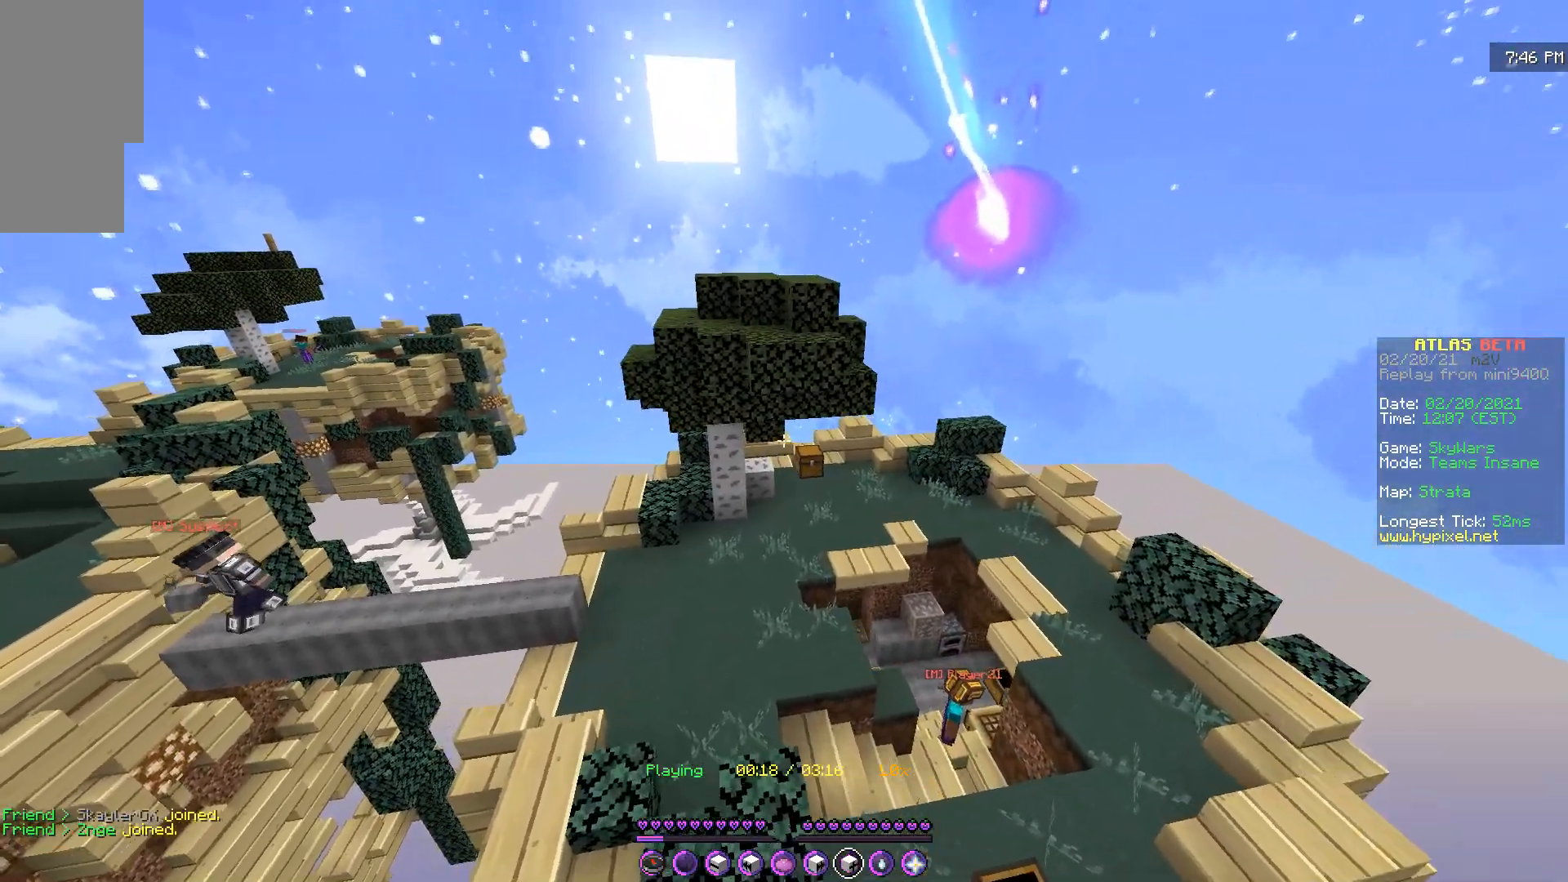
{"keys": [], "mouse": [], "events": [[16, "q", "up"], [433, "d", "up"]]}
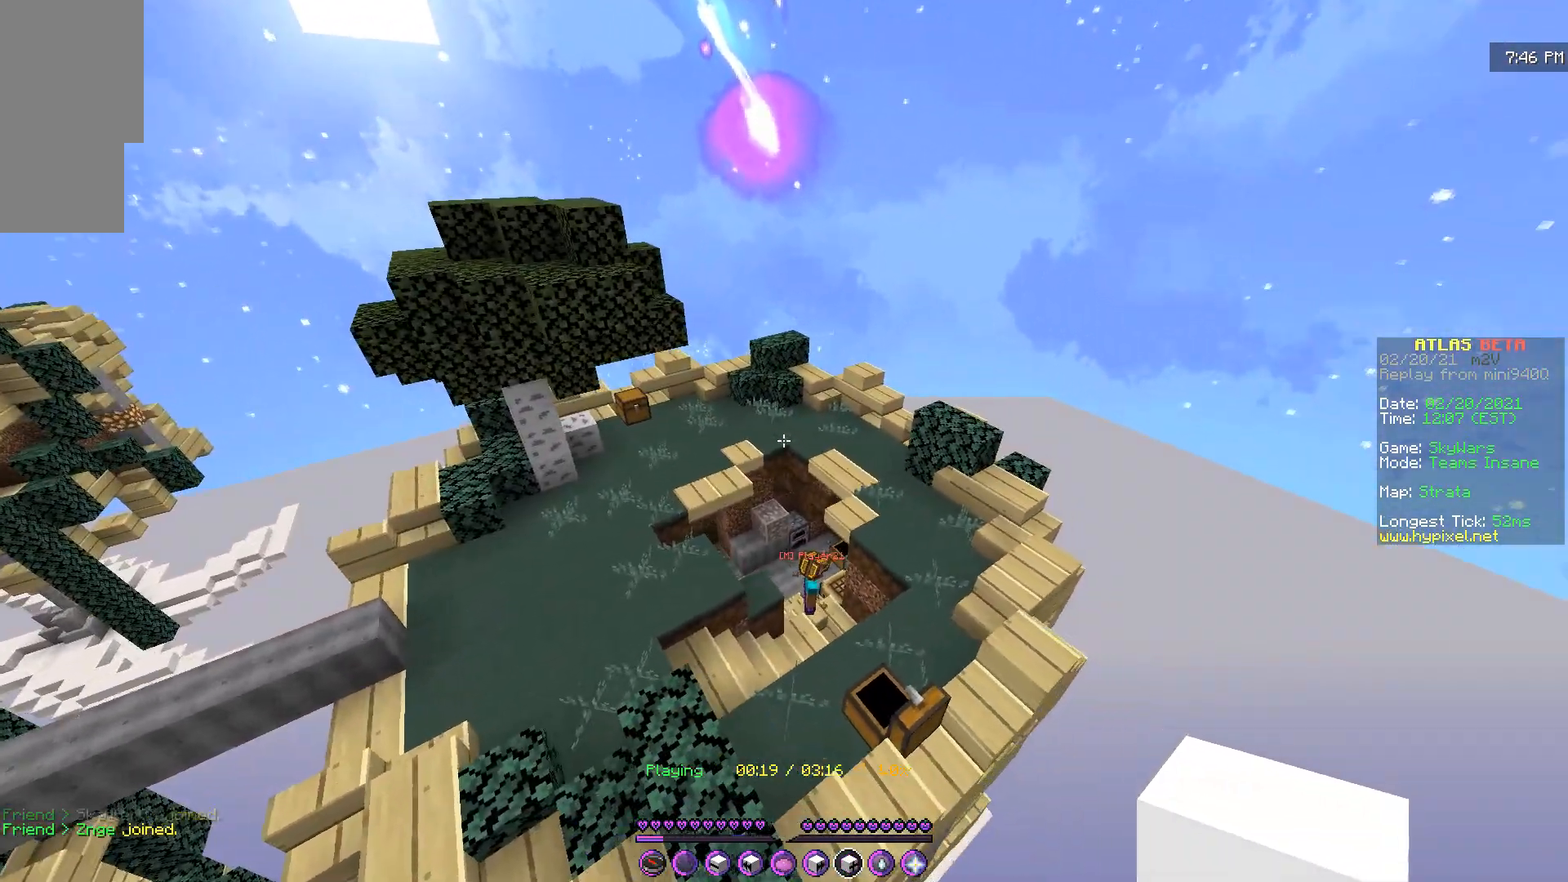
{"keys": [], "mouse": [], "events": []}
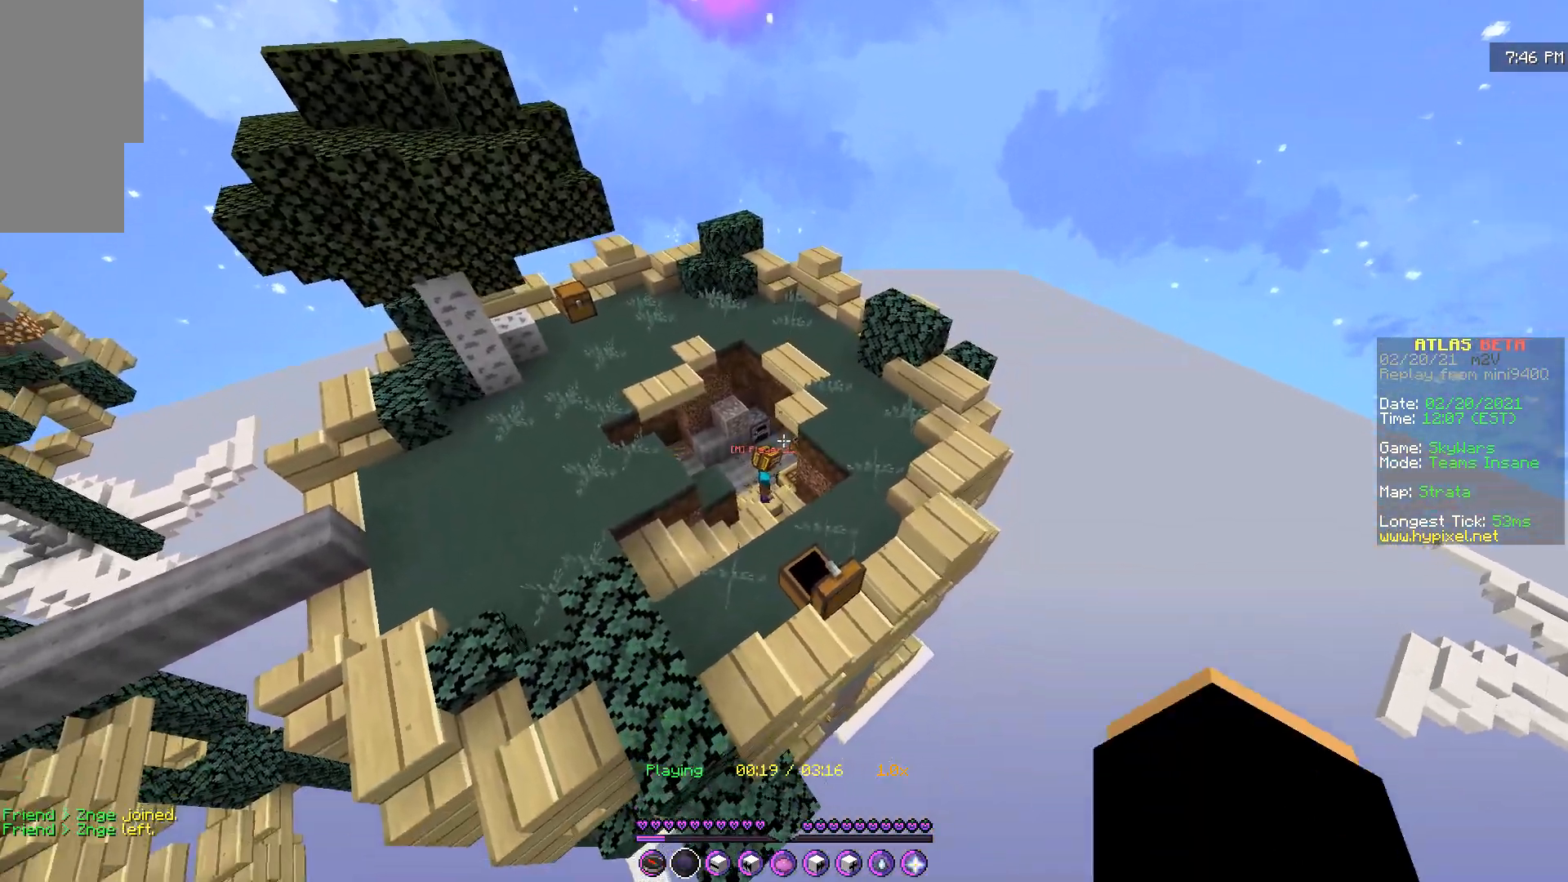
{"keys": ["q"], "mouse": [], "events": [[266, "q", "down"]]}
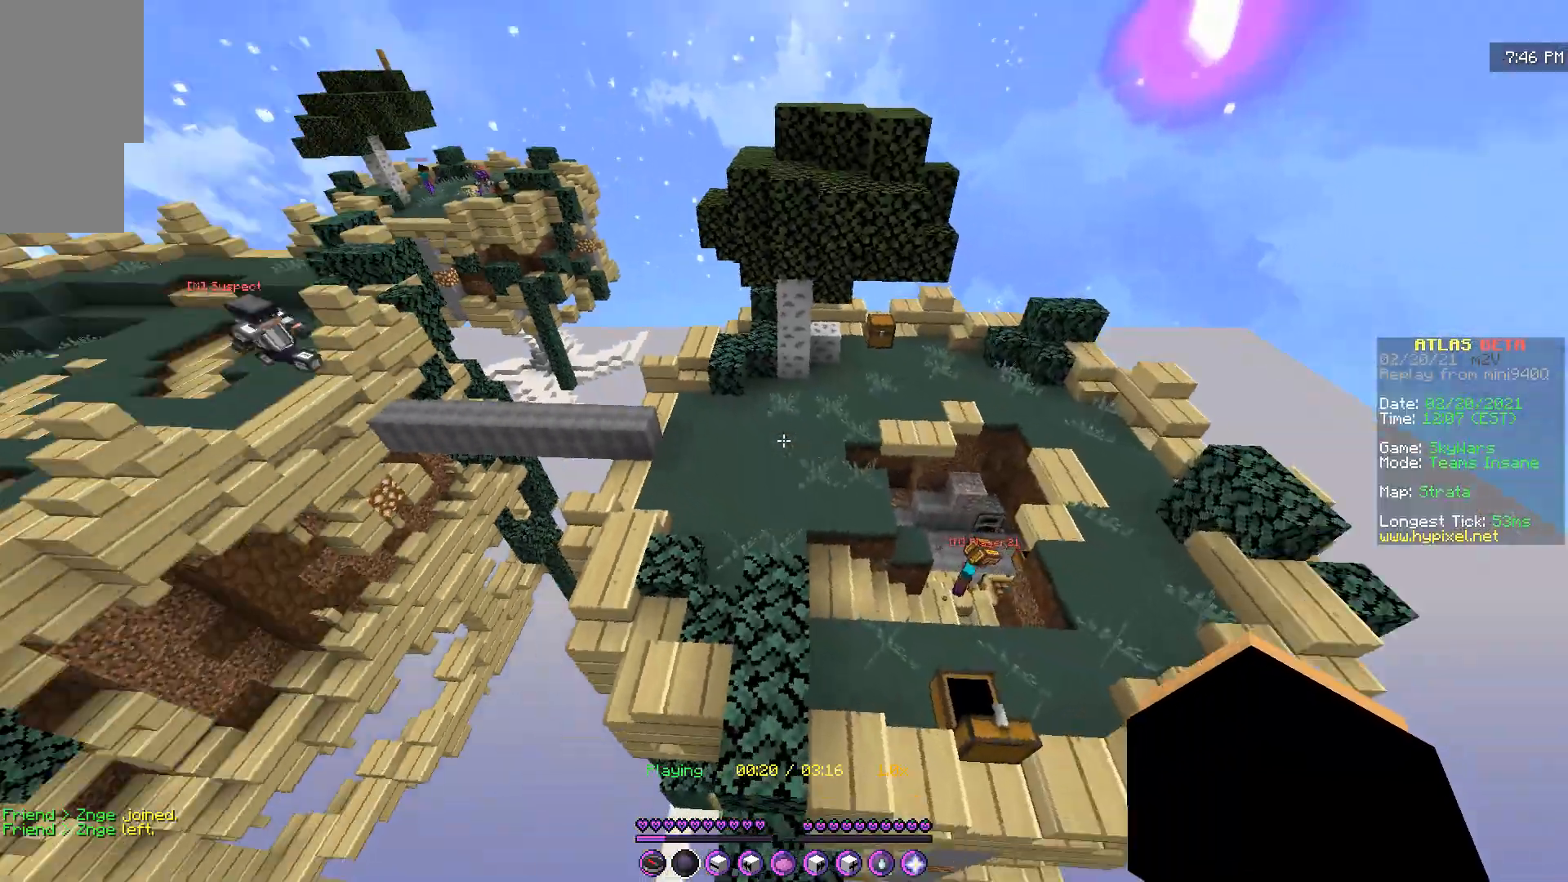
{"keys": ["q", "z"], "mouse": [], "events": [[317, "z", "down"]]}
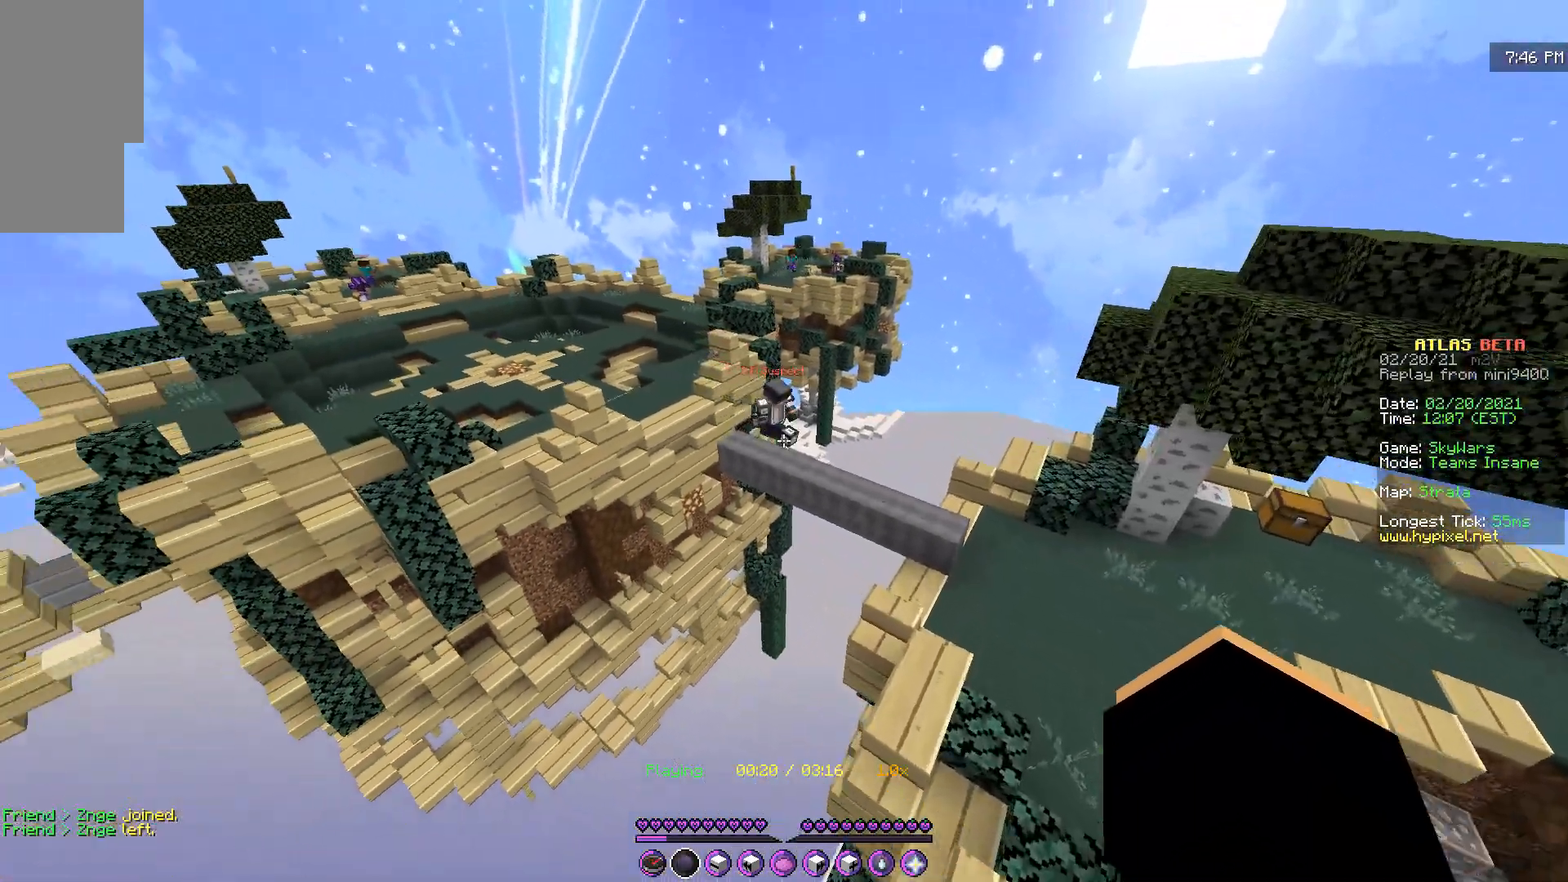
{"keys": ["d"], "mouse": ["left"], "events": [[116, "mouse_left", "down"], [150, "q", "up"], [166, "z", "up"], [266, "d", "down"], [433, "mouse_left", "up"], [483, "mouse_left", "down"]]}
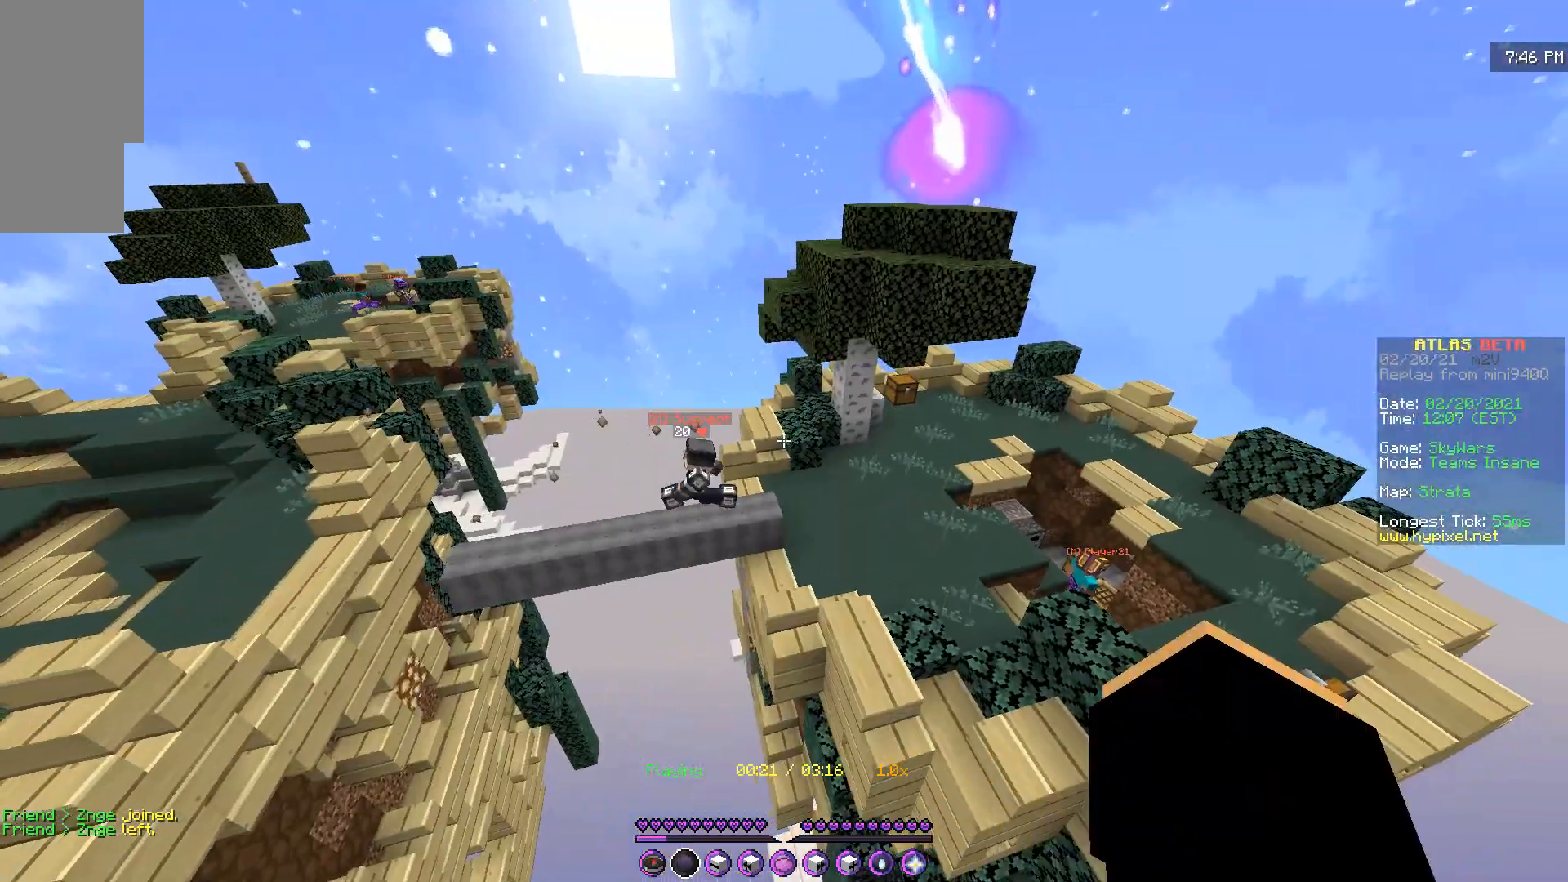
{"keys": [], "mouse": [], "events": [[117, "mouse_left", "up"], [150, "mouse_left", "down"], [250, "mouse_left", "up"], [334, "mouse_left", "down"], [450, "d", "up"], [450, "mouse_left", "up"]]}
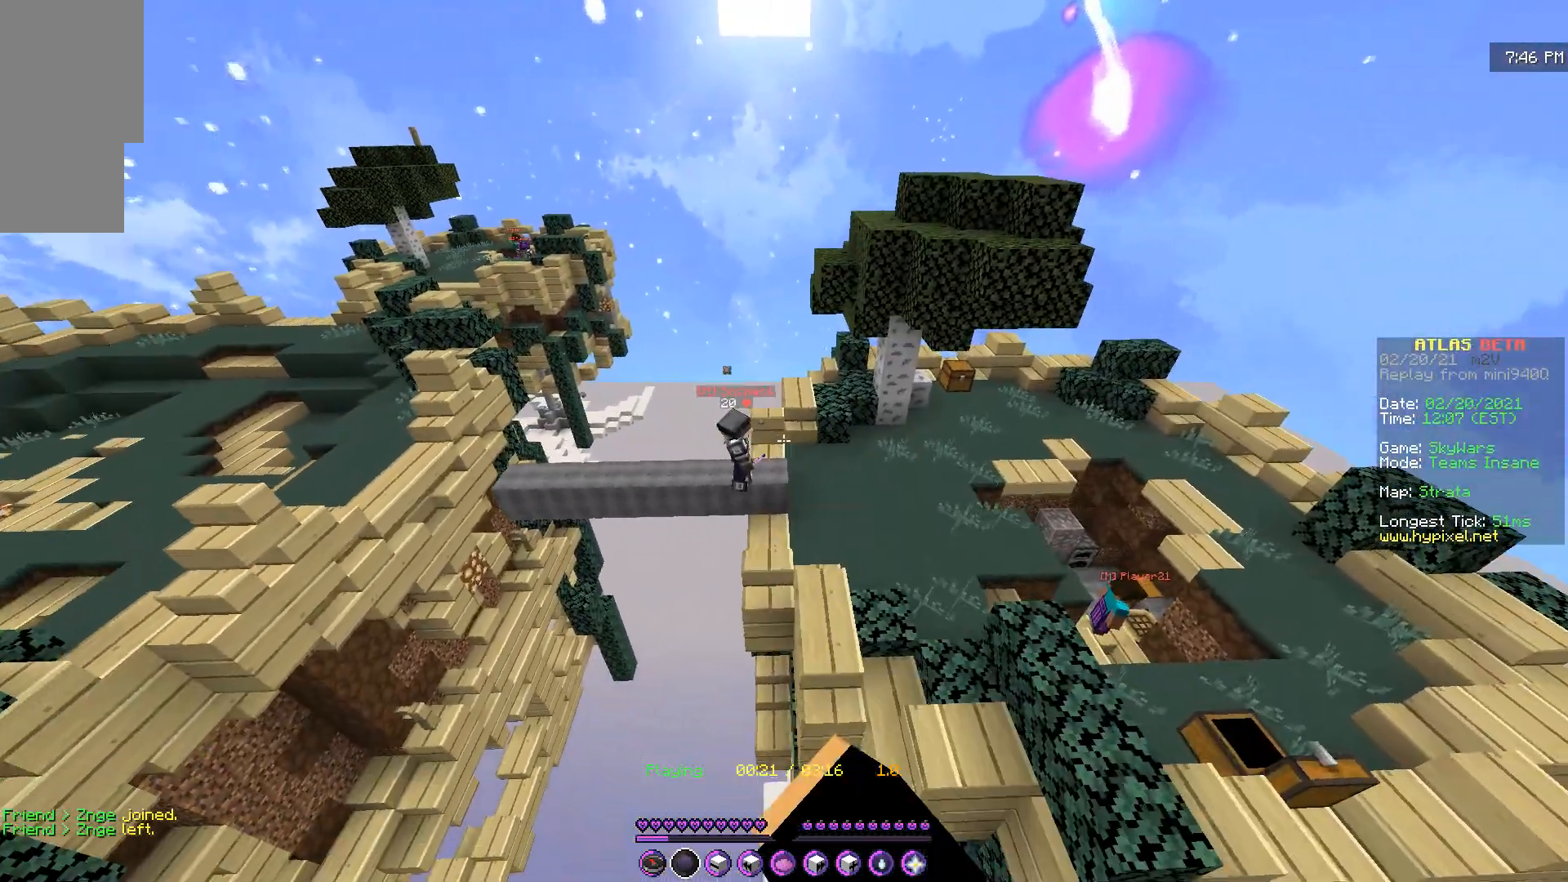
{"keys": ["z"], "mouse": [], "events": [[16, "mouse_left", "down"], [133, "mouse_left", "up"], [216, "mouse_left", "down"], [283, "z", "down"], [316, "mouse_left", "up"]]}
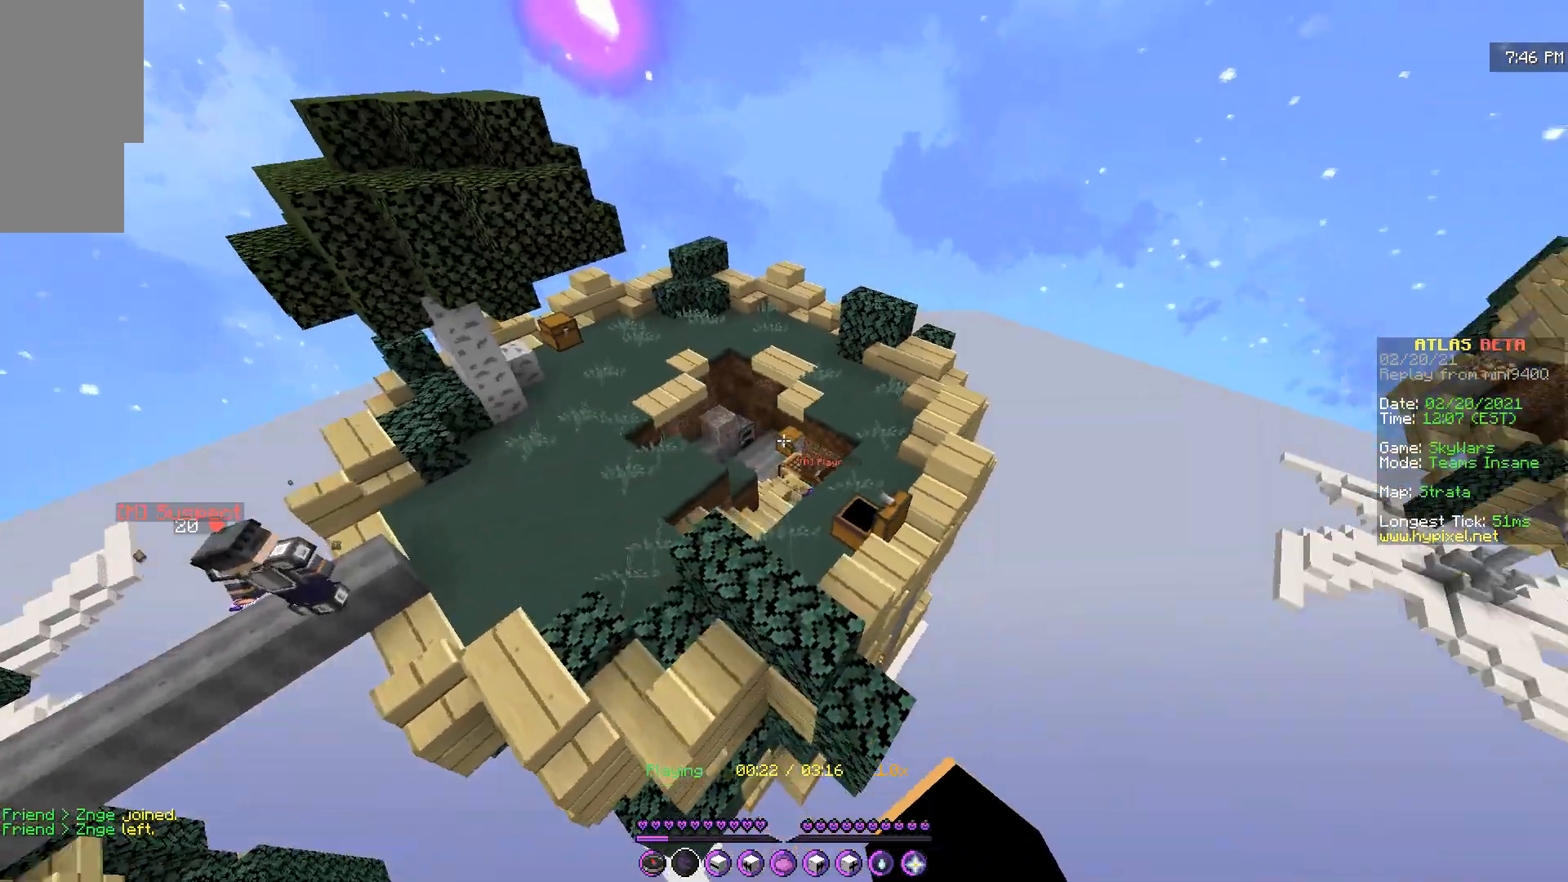
{"keys": [], "mouse": [], "events": [[67, "z", "up"], [150, "mouse_left", "down"], [300, "mouse_left", "up"], [334, "mouse_left", "down"], [467, "mouse_left", "up"]]}
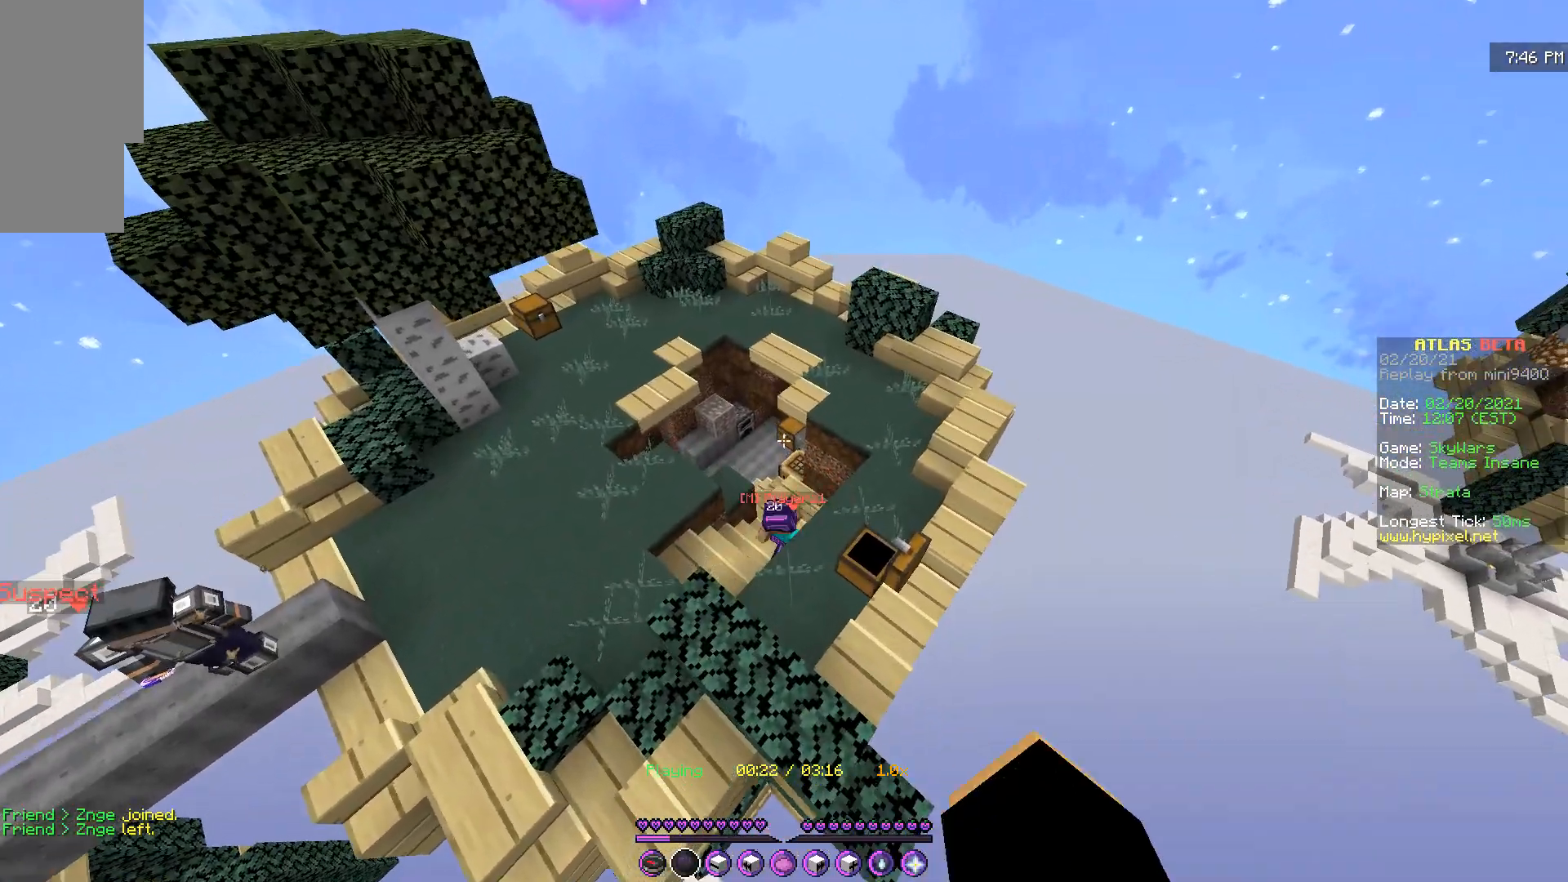
{"keys": ["q"], "mouse": [], "events": [[16, "mouse_left", "down"], [66, "q", "down"], [83, "z", "down"], [100, "mouse_left", "up"], [183, "q", "up"], [183, "z", "up"], [383, "q", "down"]]}
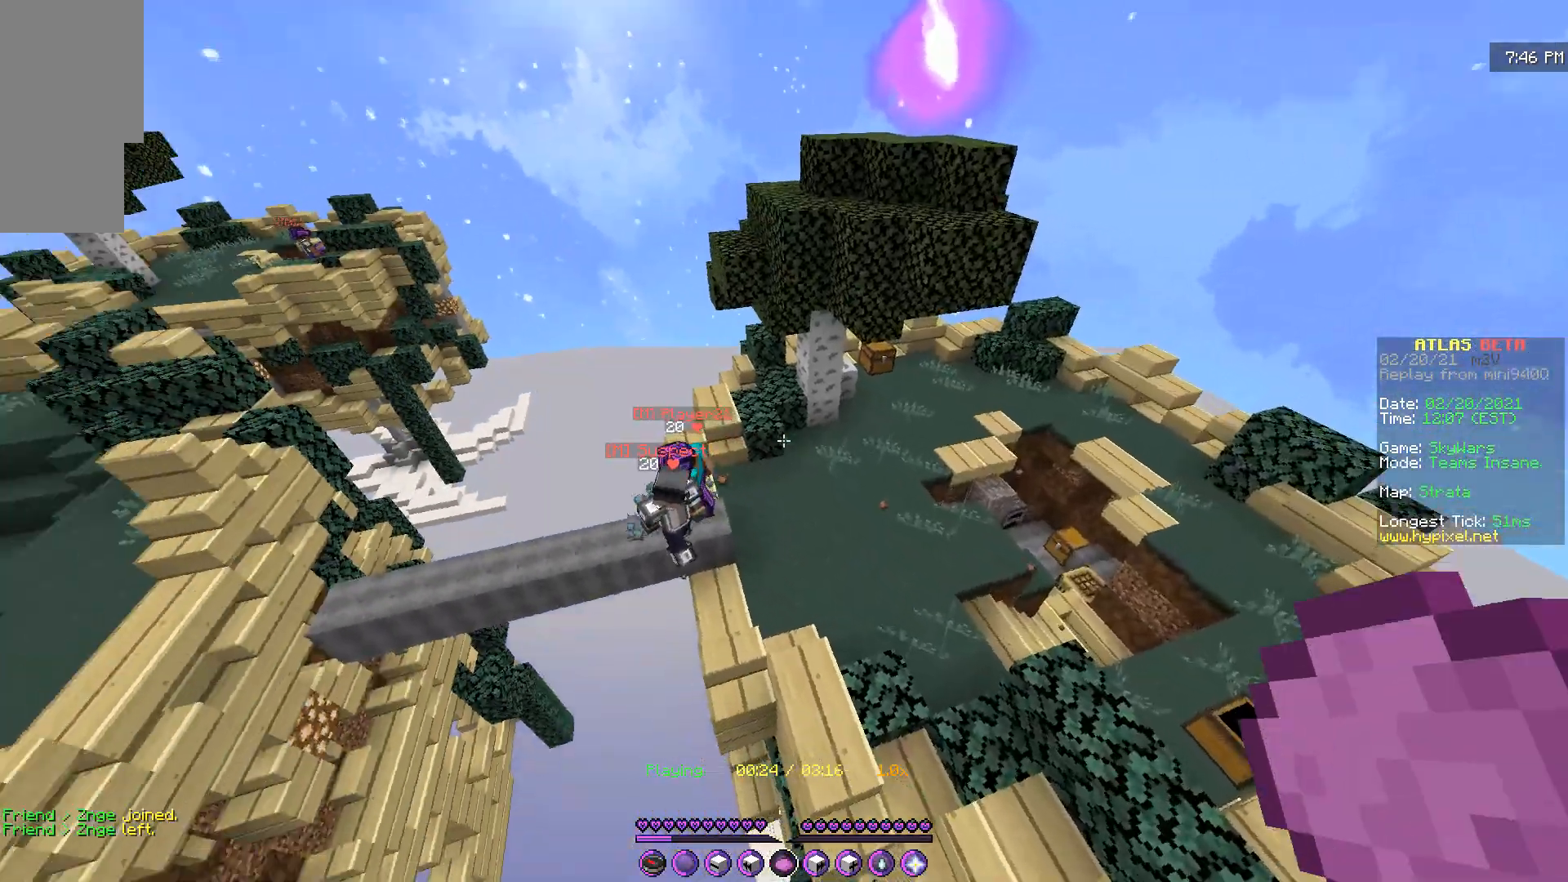
{"keys": [], "mouse": [], "events": [[133, "q", "up"]]}
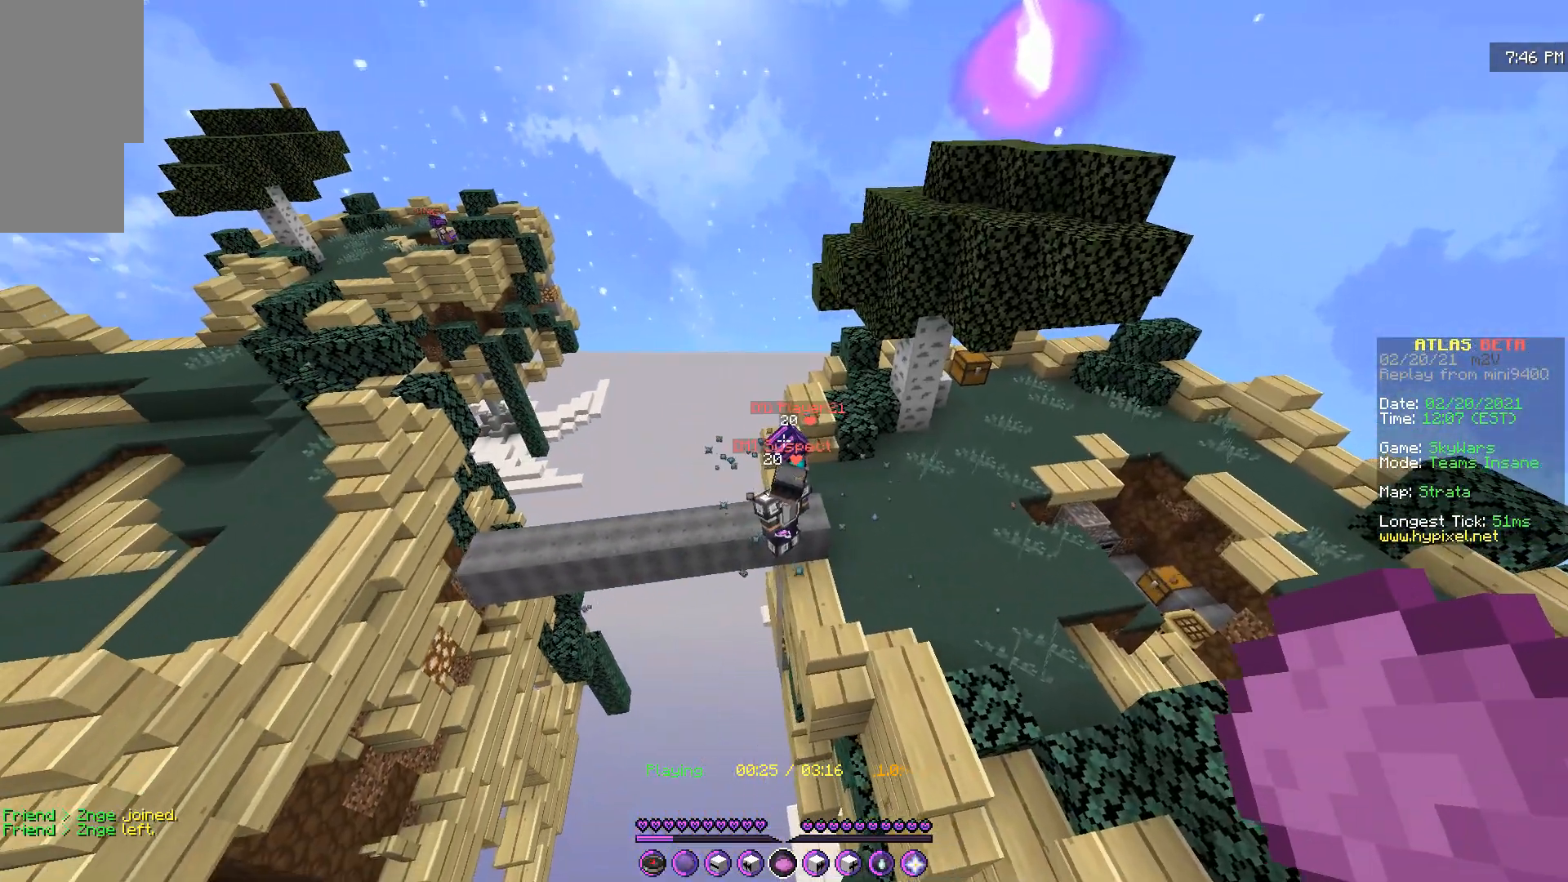
{"keys": [], "mouse": [], "events": [[216, "d", "down"], [417, "d", "up"]]}
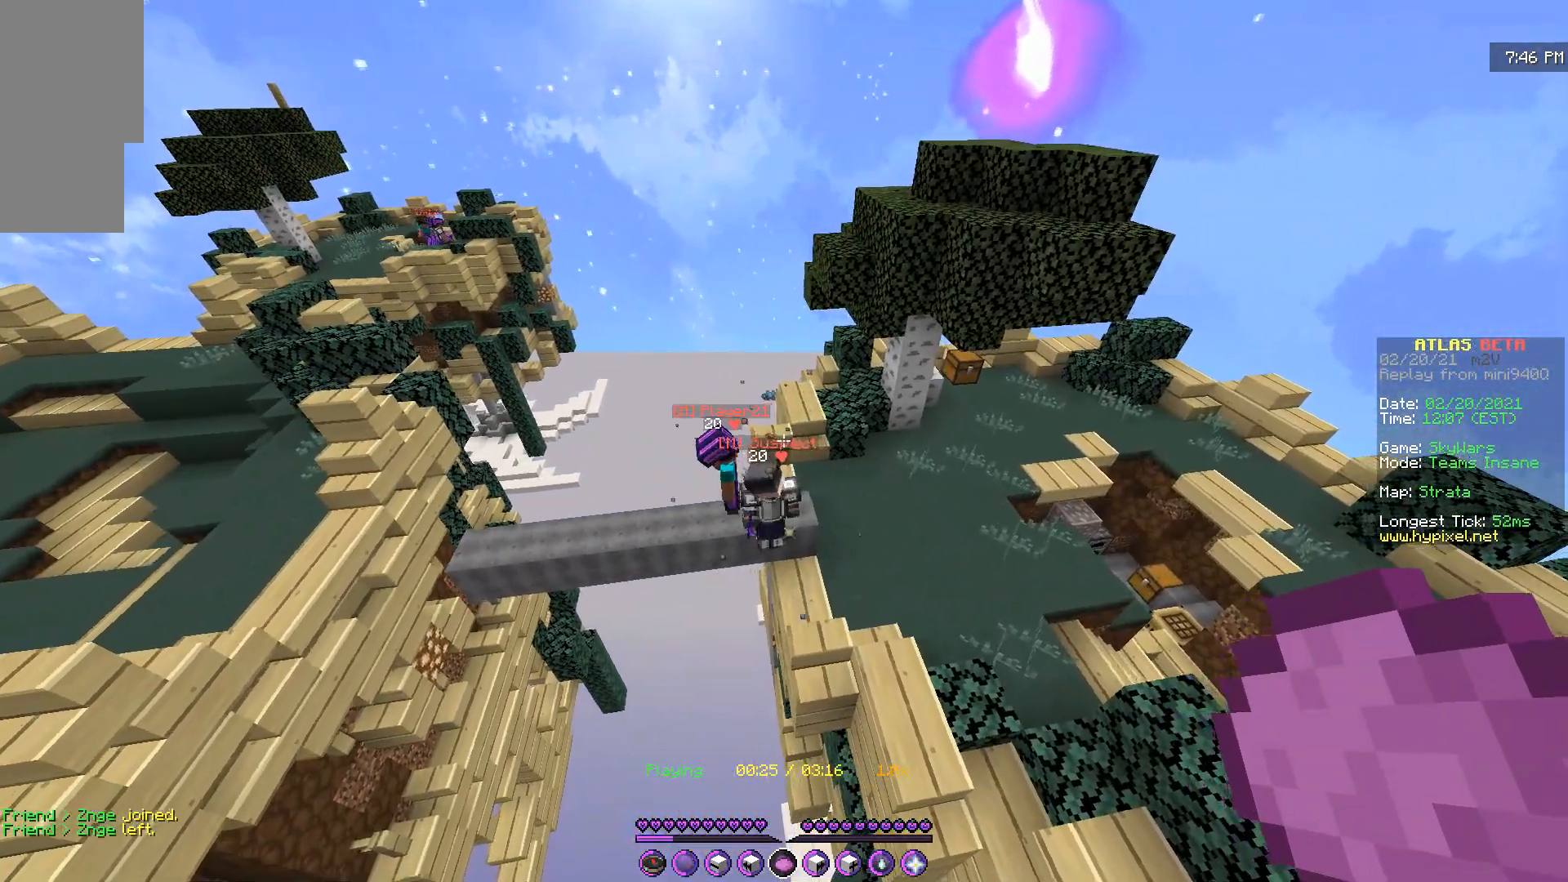
{"keys": [], "mouse": [], "events": [[284, "q", "down"], [501, "q", "up"]]}
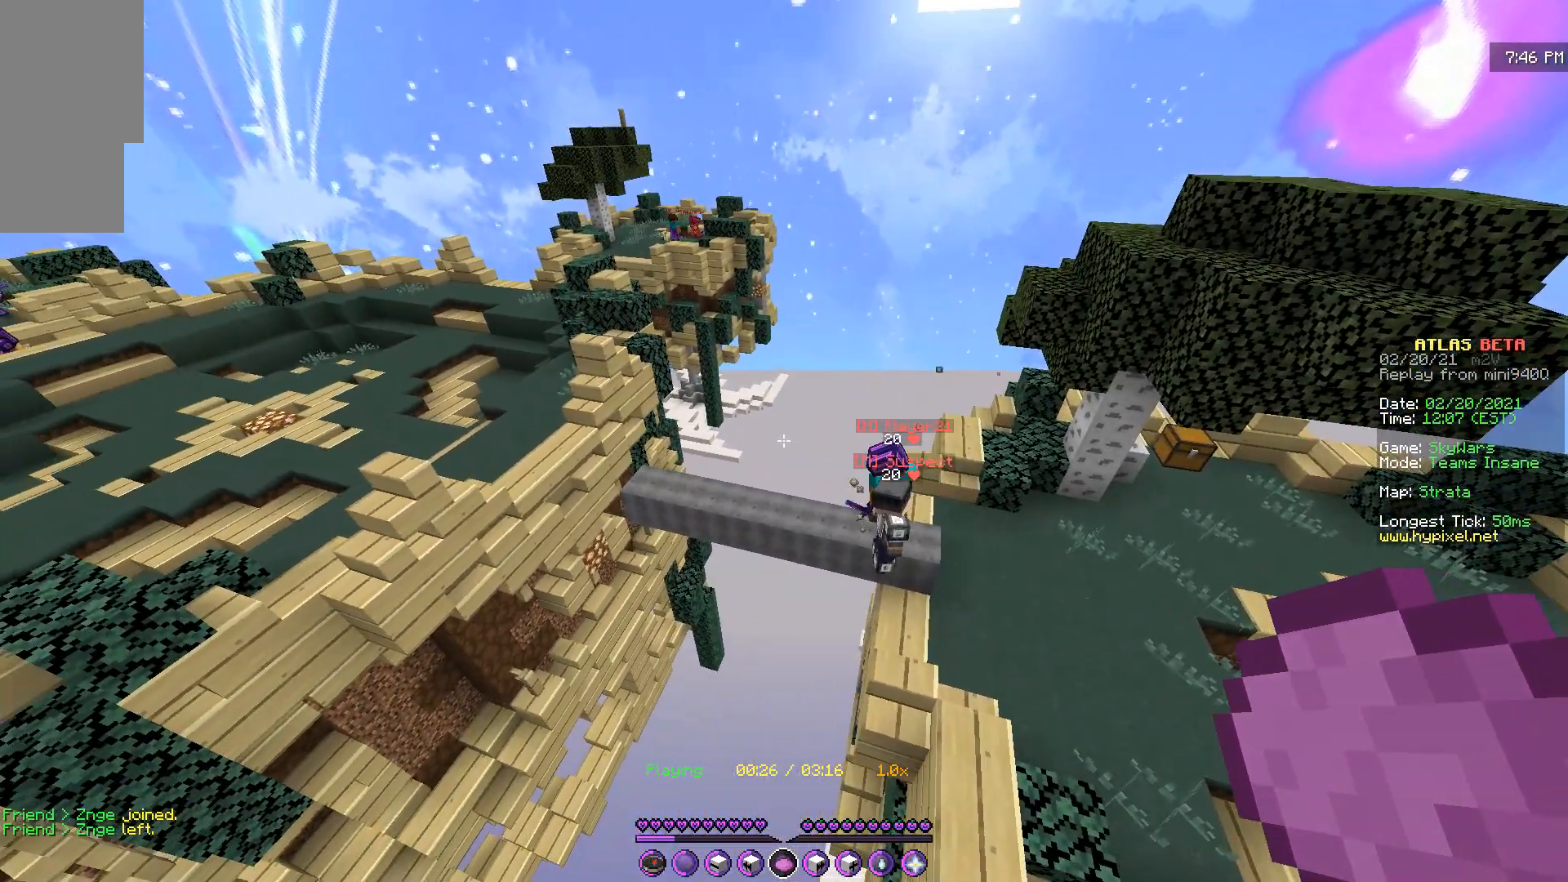
{"keys": [], "mouse": [], "events": []}
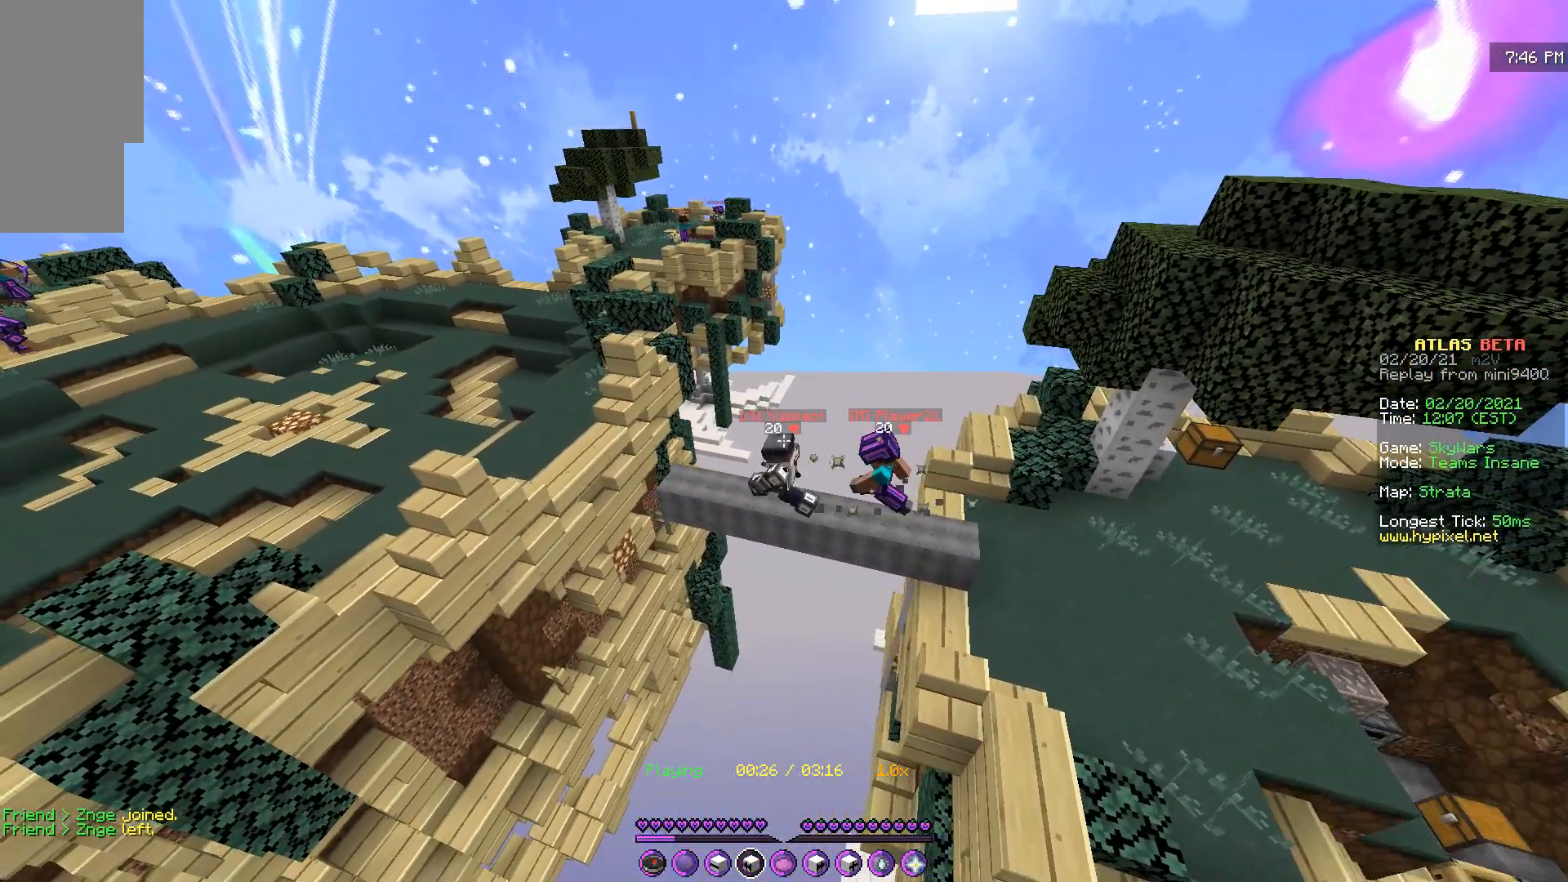
{"keys": [], "mouse": [], "events": [[250, "mouse_right", "down"], [267, "s", "down"], [384, "mouse_right", "up"], [450, "s", "up"]]}
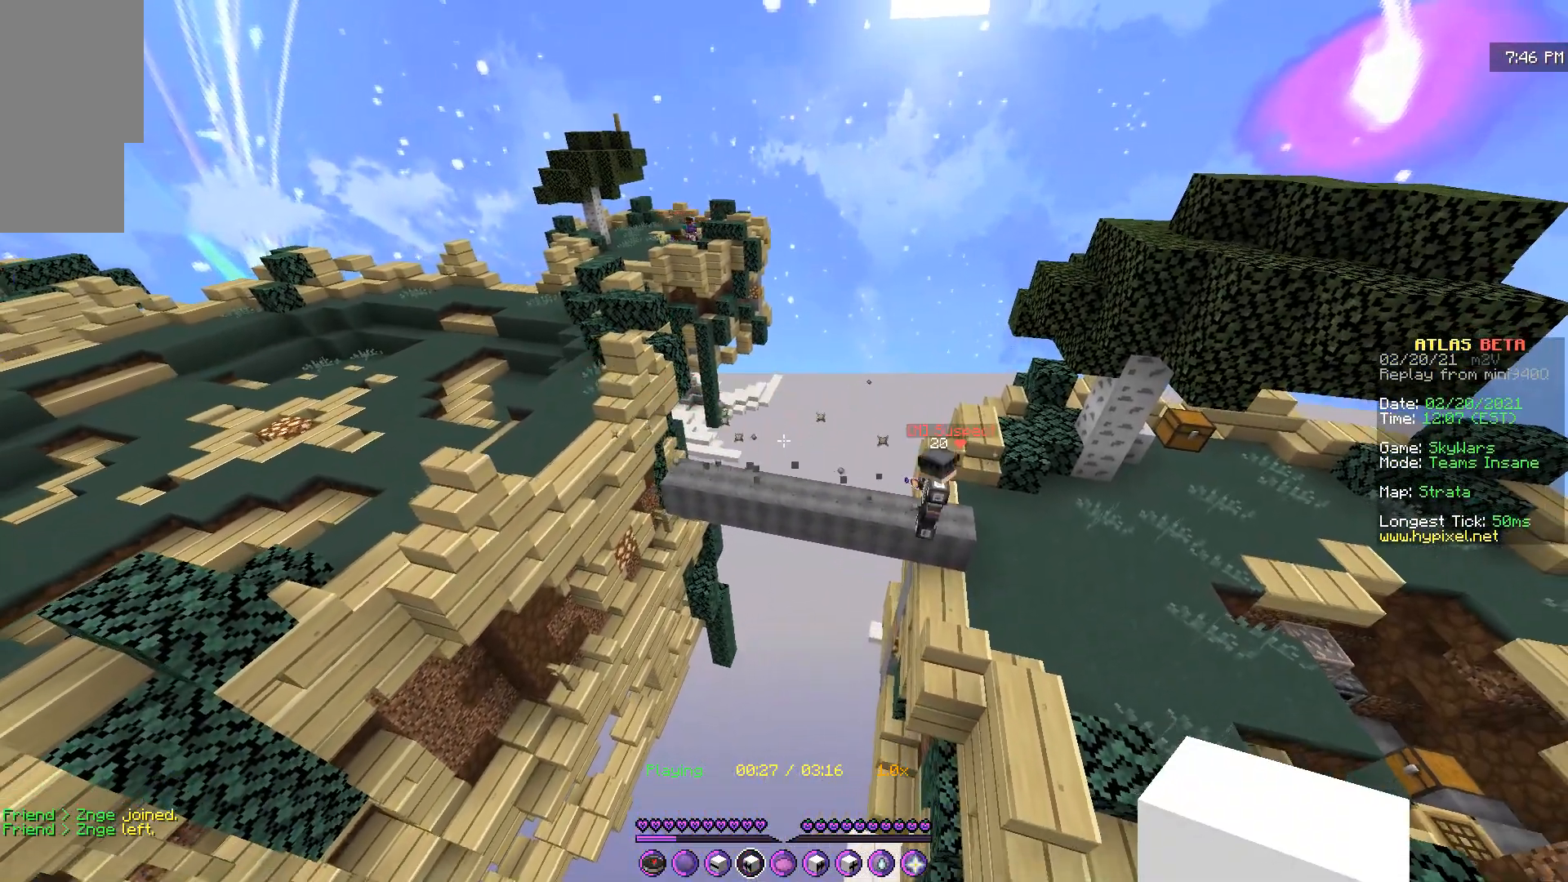
{"keys": ["z"], "mouse": [], "events": [[316, "q", "down"], [417, "q", "up"], [417, "z", "down"]]}